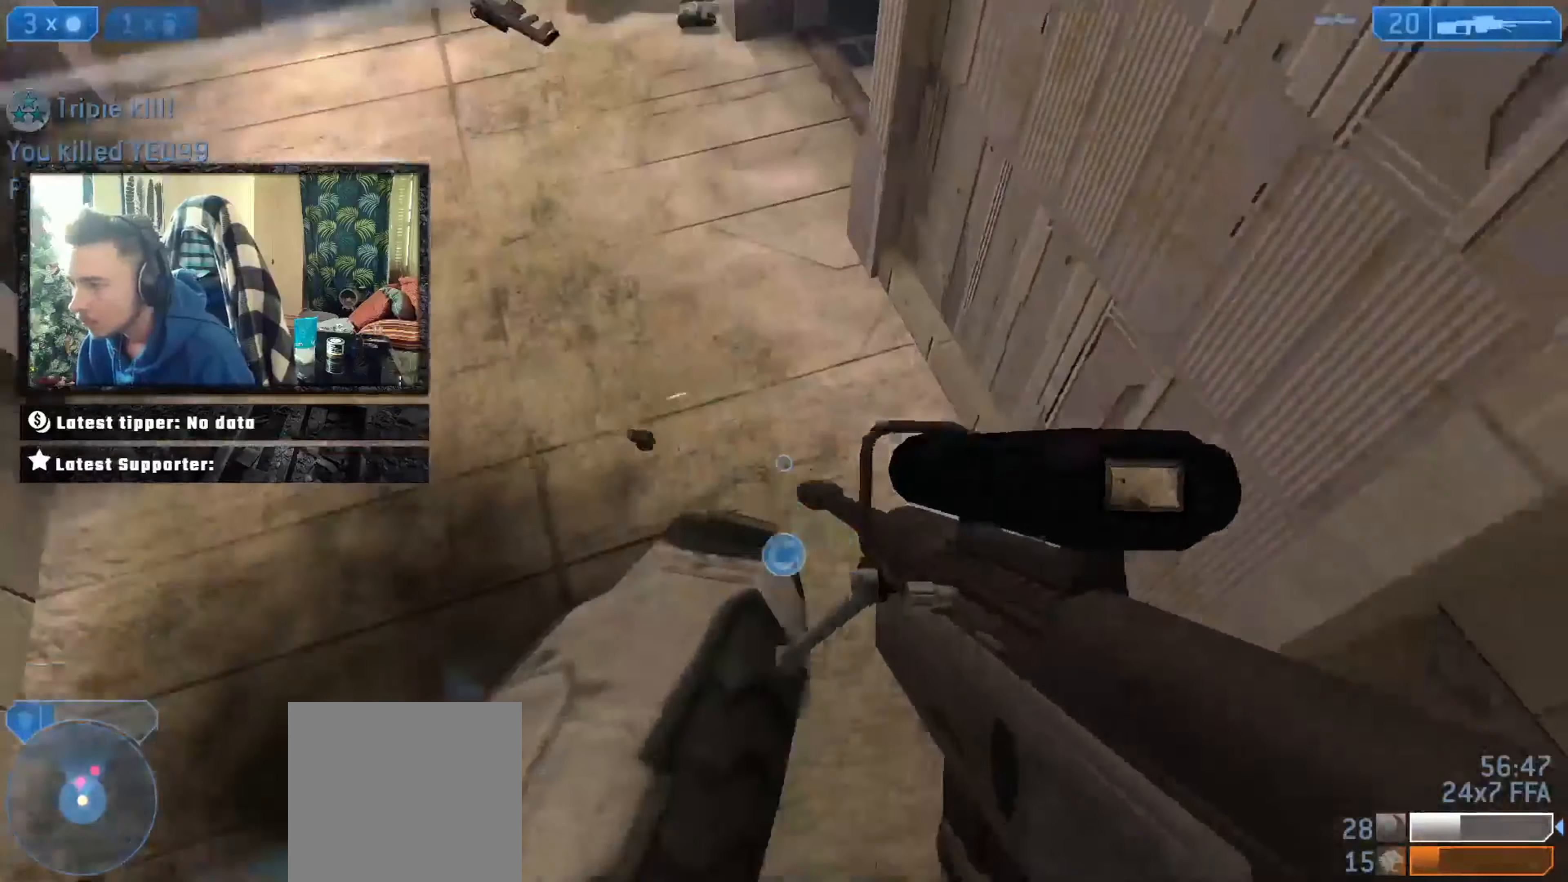
Gameplay with a controller (Xbox layout); each line is a JSON object with the inputs held at the frame after it. "events" lists button and stick changes between this image and that frame as [ms after this image, input, new state], when the widget could be followed in between.
{"buttons": [], "left_stick": "right", "right_stick": "up", "events": [[100, "right_stick", "center"], [166, "right_stick", "up-left"], [233, "L3", "up"], [267, "right_stick", "up"], [433, "left_stick", "right"]]}
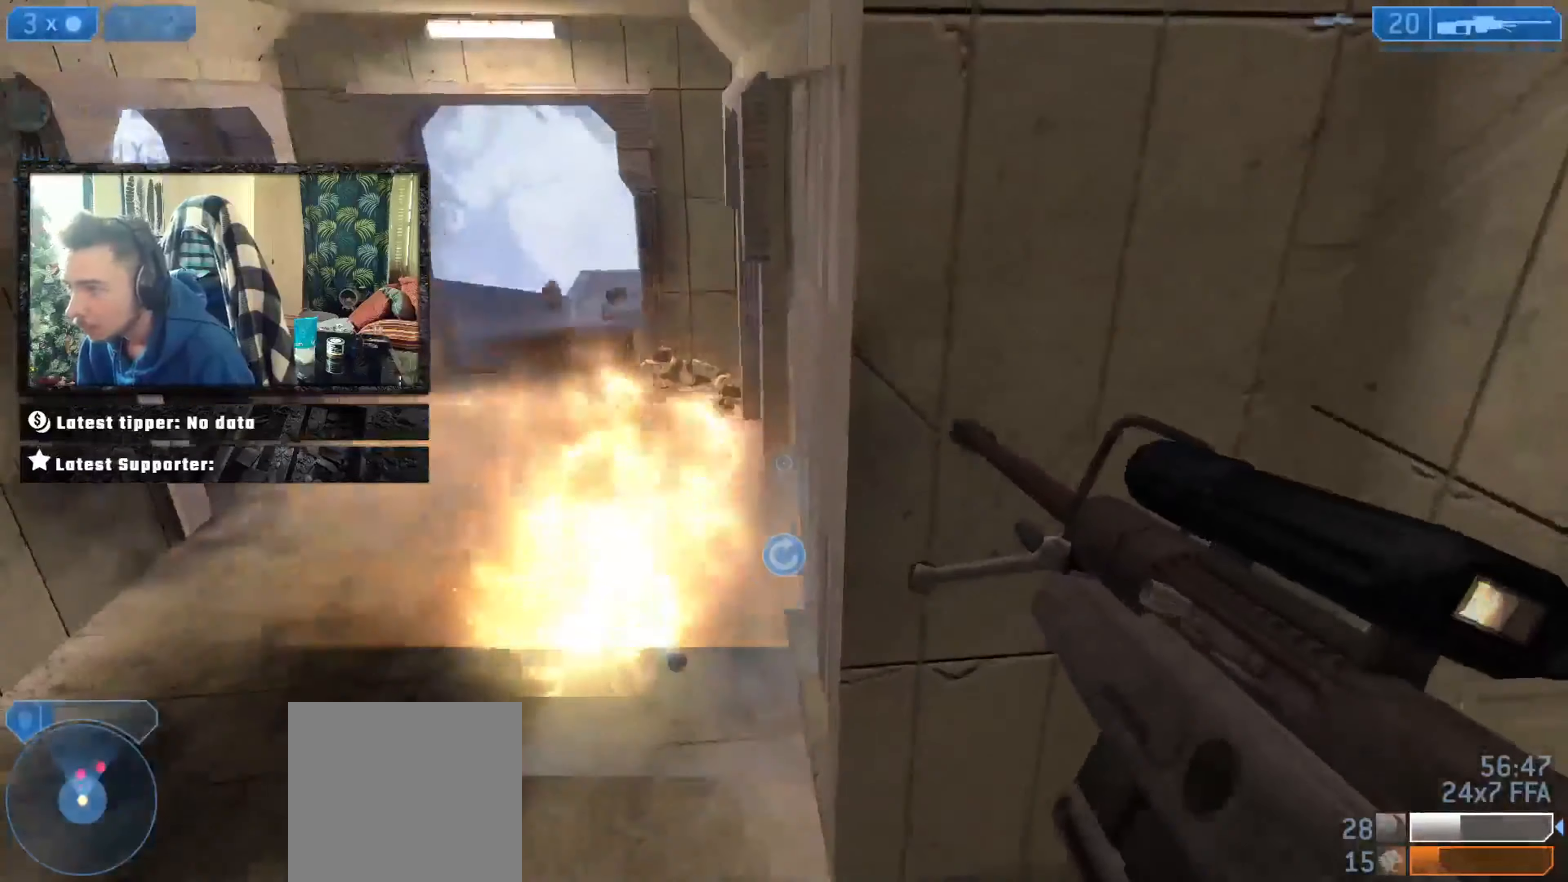
{"buttons": [], "left_stick": "up-right", "right_stick": "left", "events": [[100, "X", "down"], [167, "X", "up"], [200, "X", "down"], [234, "left_stick", "up-right"], [300, "X", "up"], [334, "right_stick", "left"], [367, "X", "down"], [467, "X", "up"]]}
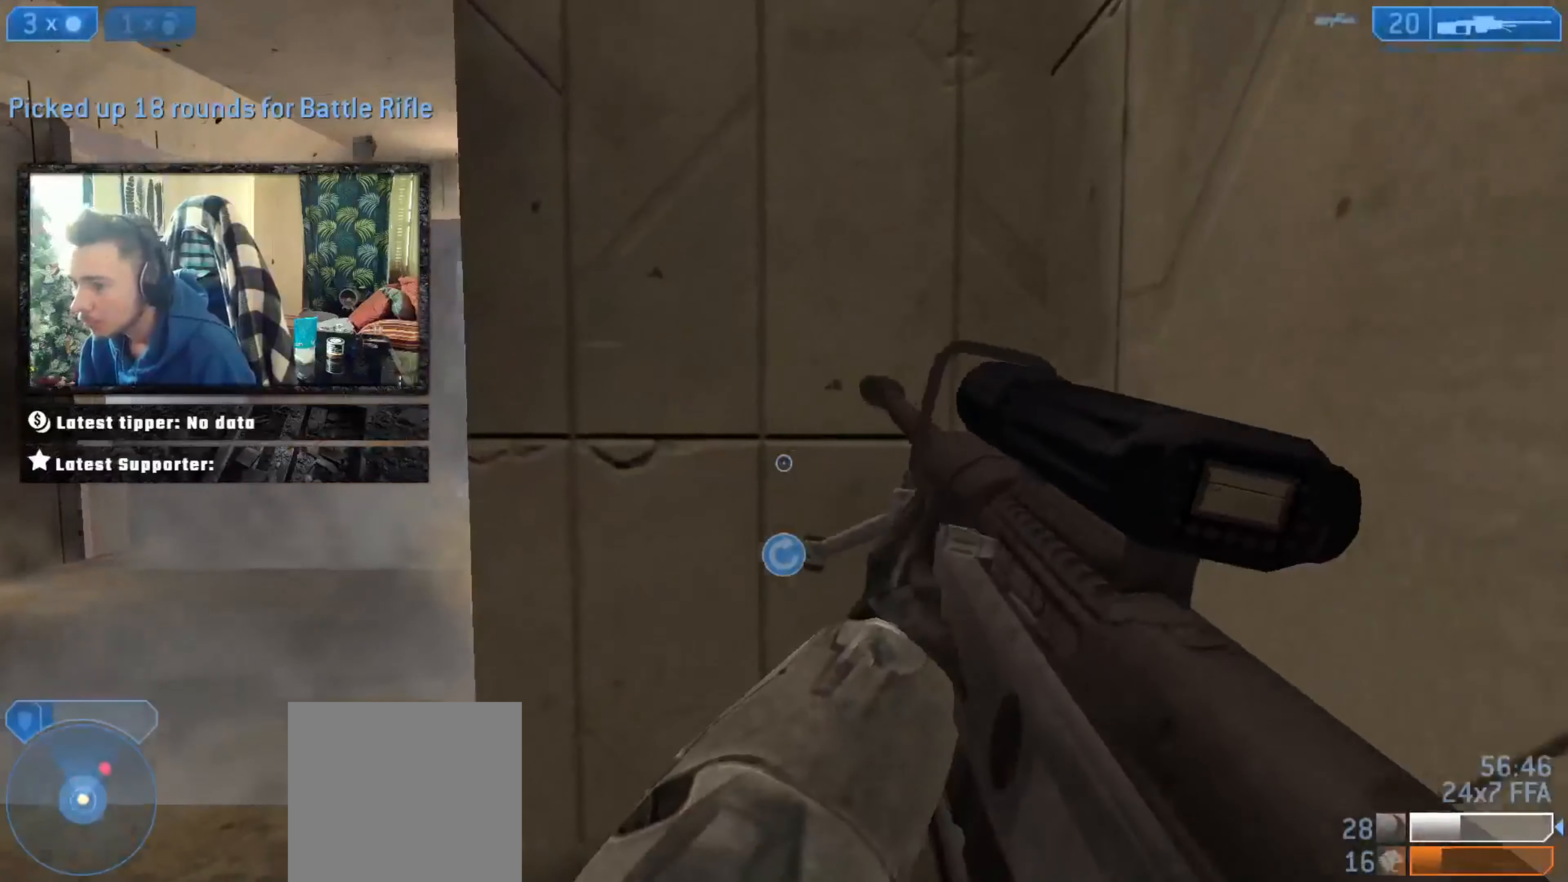
{"buttons": [], "left_stick": "left", "right_stick": "center", "events": [[33, "X", "down"], [100, "X", "up"], [166, "X", "down"], [233, "X", "up"], [233, "left_stick", "center"], [300, "X", "down"], [300, "left_stick", "left"], [400, "X", "up"], [467, "right_stick", "center"]]}
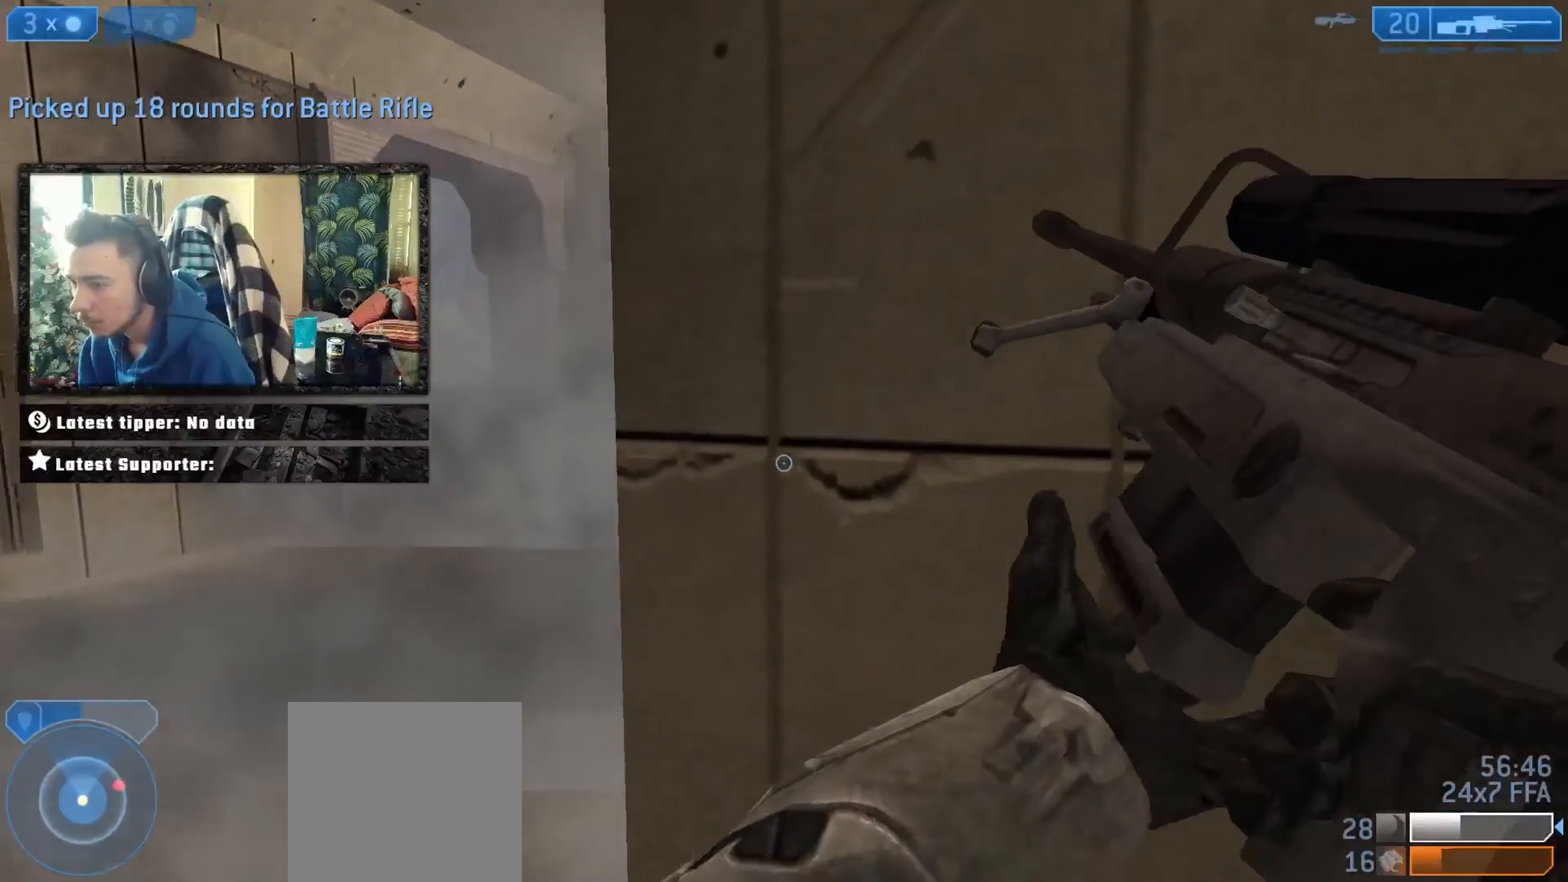
{"buttons": ["L3"], "left_stick": "up-left", "right_stick": "center", "events": [[100, "left_stick", "up-left"], [200, "A", "down"], [200, "right_stick", "right"], [300, "A", "up"], [300, "L3", "down"], [334, "right_stick", "center"], [401, "L3", "up"], [467, "L3", "down"]]}
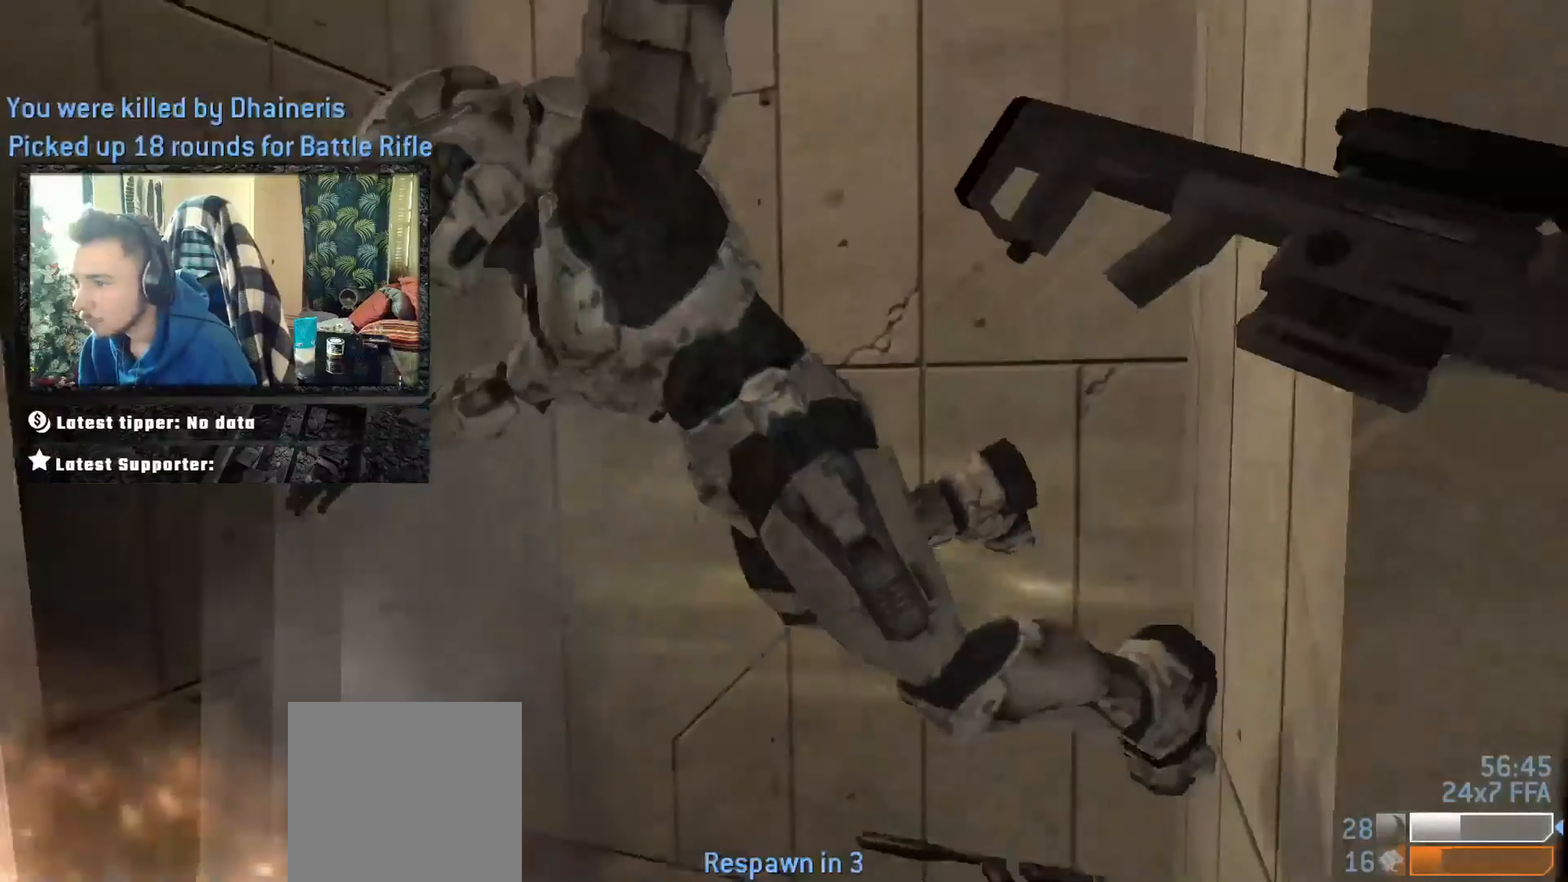
{"buttons": [], "left_stick": "up", "right_stick": "center", "events": [[66, "L3", "up"], [133, "left_stick", "left"], [233, "left_stick", "center"], [267, "right_stick", "up"], [333, "left_stick", "up"], [367, "right_stick", "down"], [500, "right_stick", "center"]]}
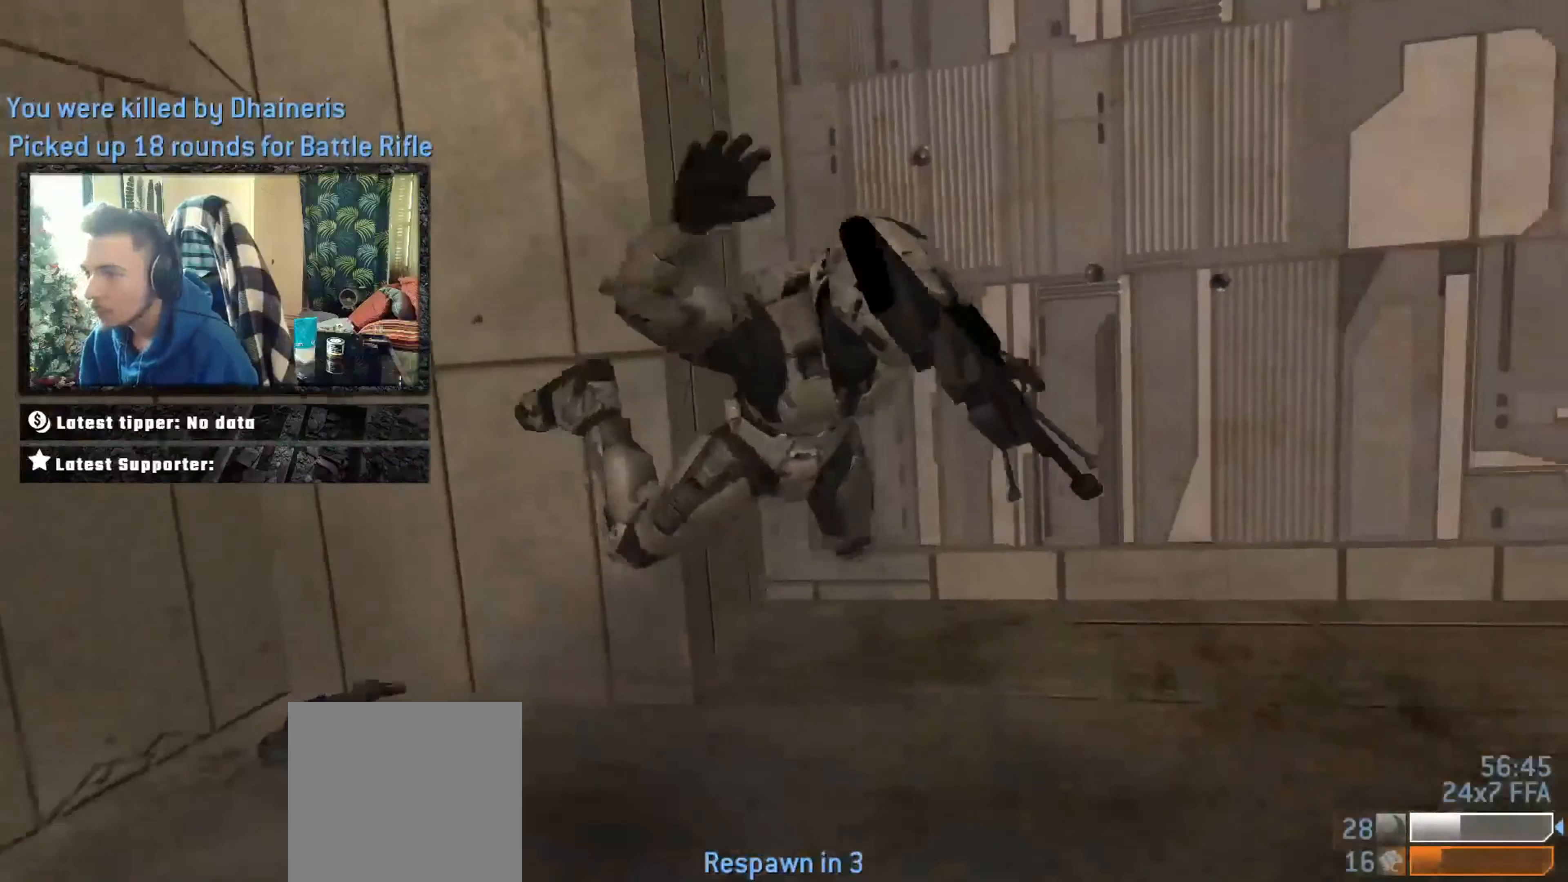
{"buttons": [], "left_stick": "up", "right_stick": "center", "events": [[267, "right_stick", "up"], [334, "right_stick", "down-left"], [367, "L3", "down"], [401, "right_stick", "right"], [468, "L3", "up"], [468, "right_stick", "center"]]}
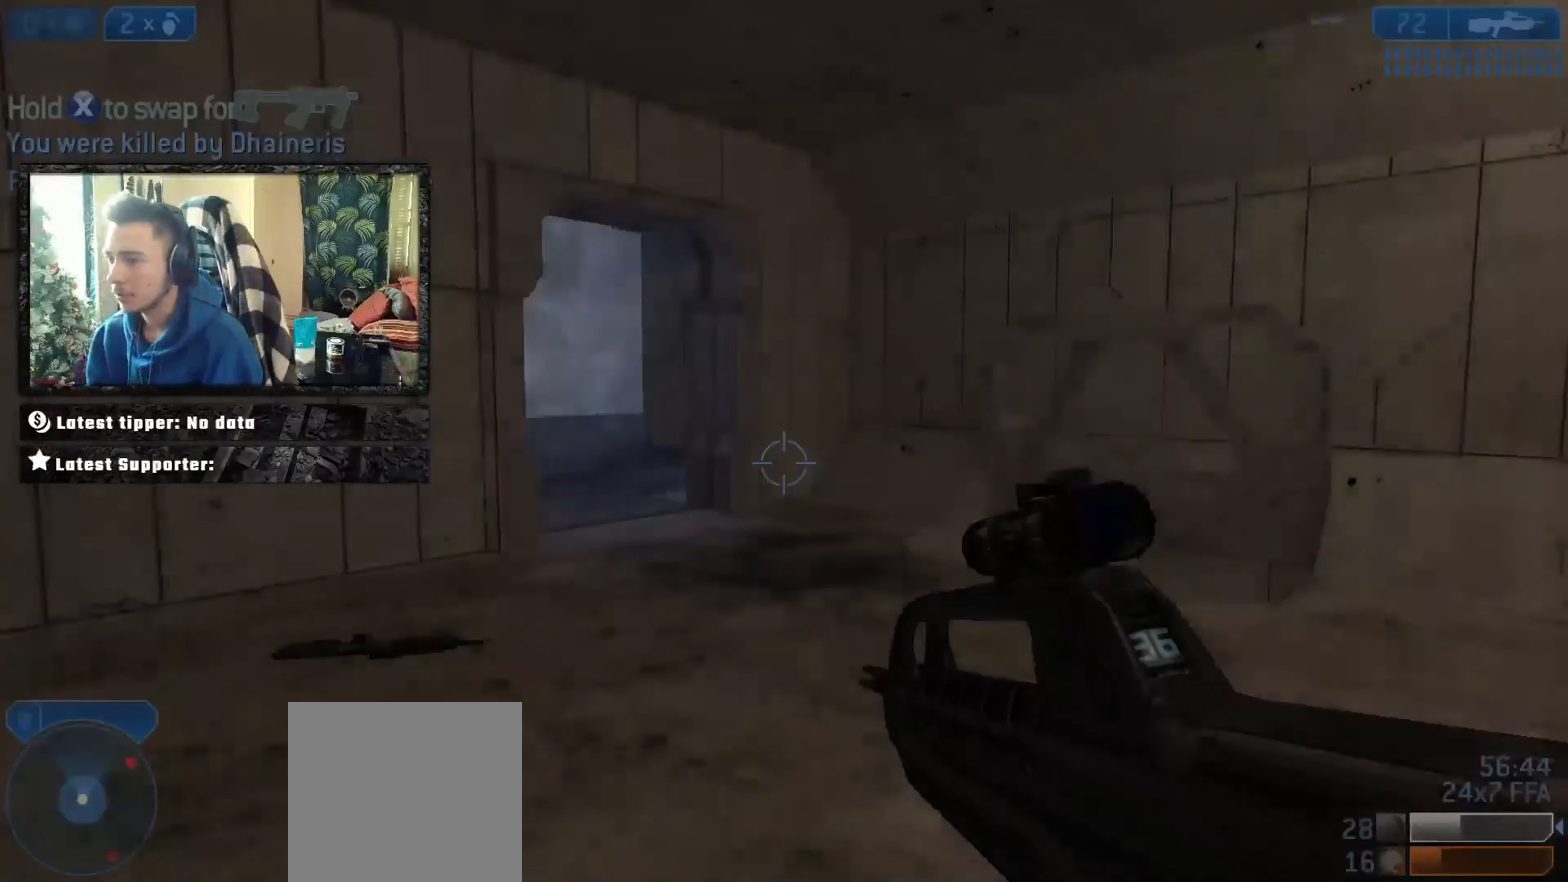
{"buttons": [], "left_stick": "left", "right_stick": "right", "events": [[334, "right_stick", "right"], [367, "left_stick", "up-left"], [467, "left_stick", "left"]]}
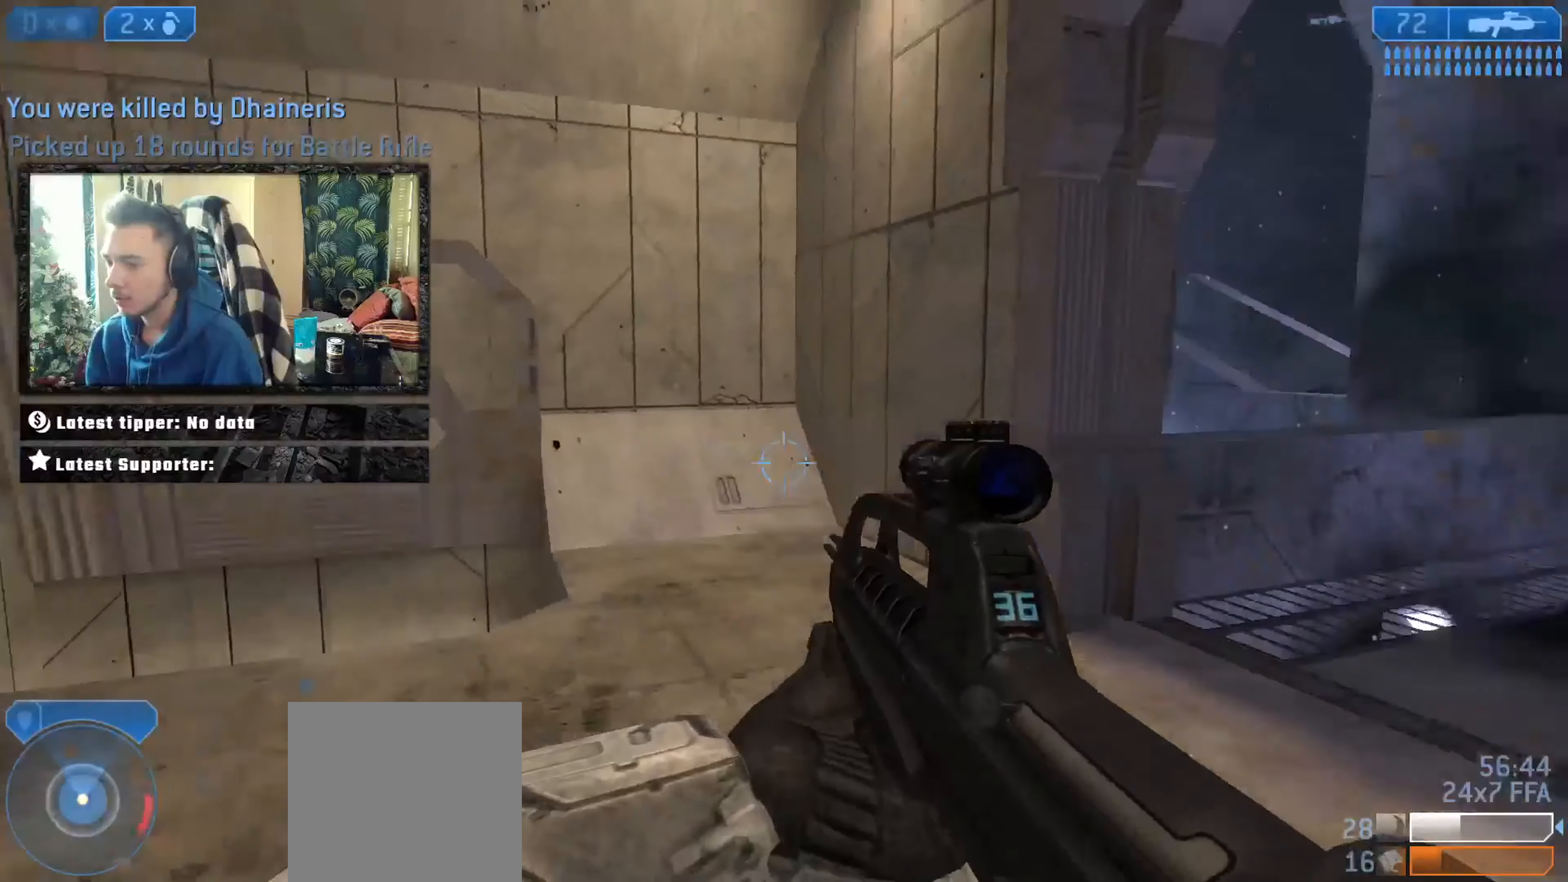
{"buttons": [], "left_stick": "left", "right_stick": "center", "events": [[34, "left_stick", "down-left"], [134, "right_stick", "center"], [201, "right_stick", "right"], [401, "right_stick", "center"], [468, "left_stick", "left"]]}
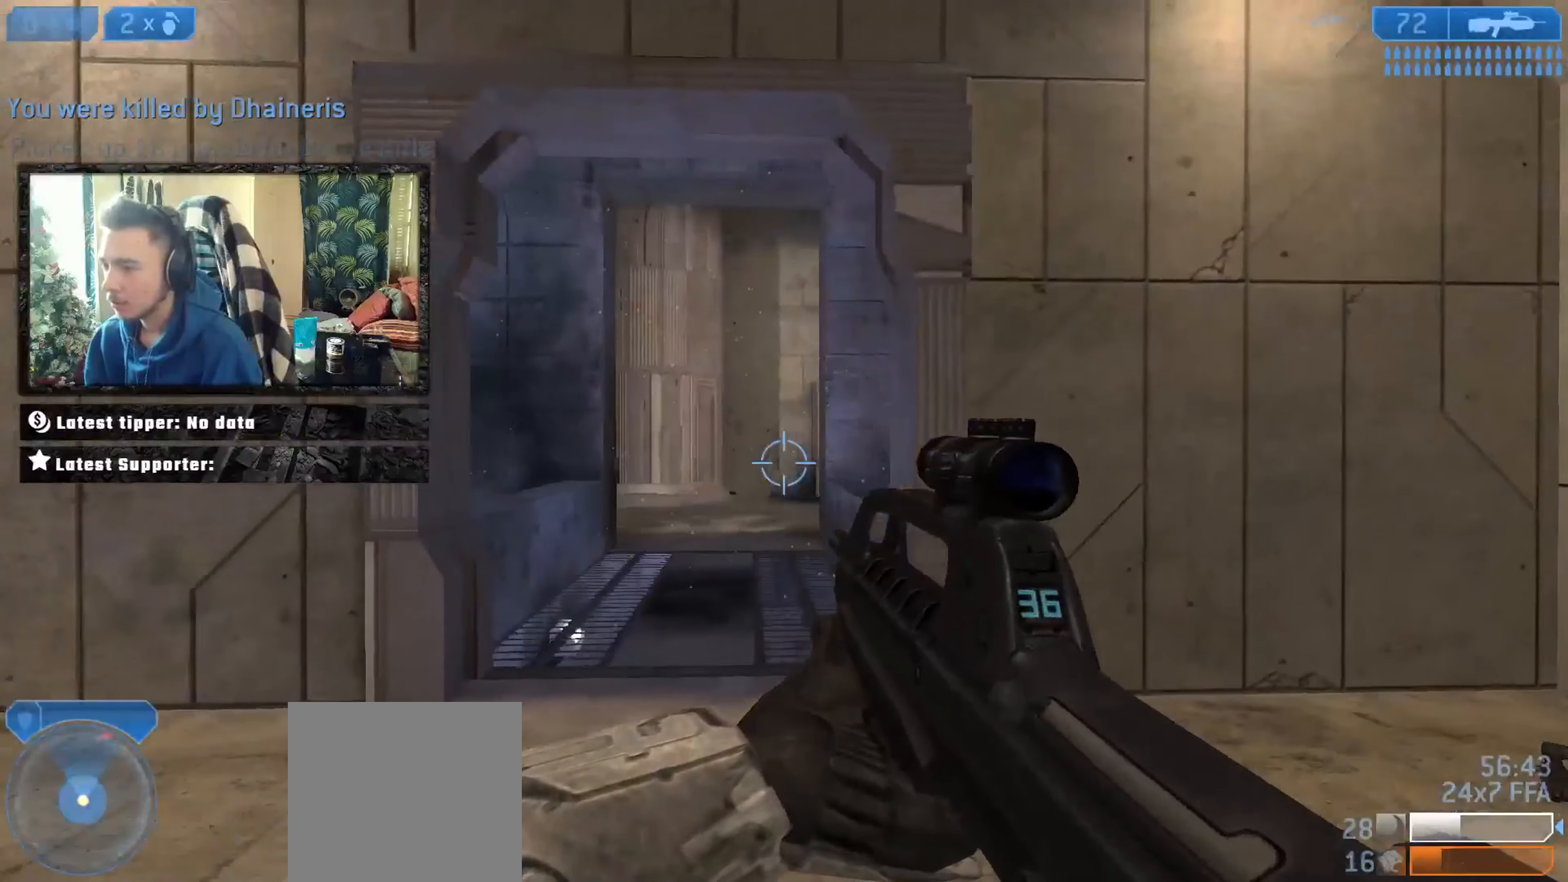
{"buttons": [], "left_stick": "right", "right_stick": "center", "events": [[67, "right_stick", "right"], [100, "left_stick", "center"], [133, "right_stick", "center"], [300, "R2", "down"], [367, "R2", "up"], [367, "left_stick", "right"]]}
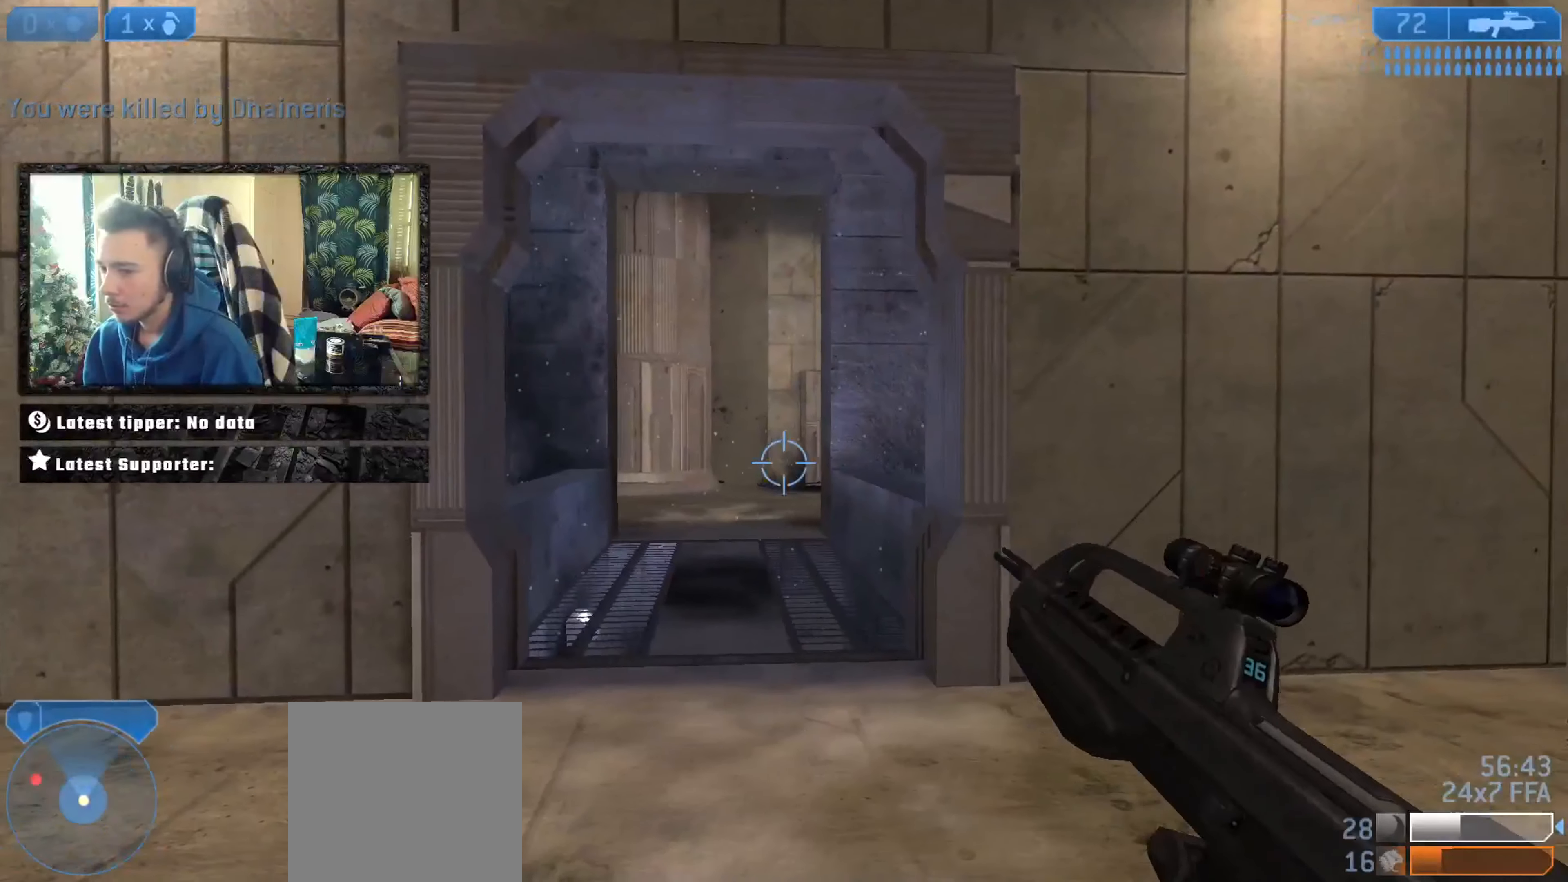
{"buttons": [], "left_stick": "right", "right_stick": "right", "events": [[34, "right_stick", "left"], [134, "right_stick", "right"], [234, "right_stick", "left"], [367, "right_stick", "right"]]}
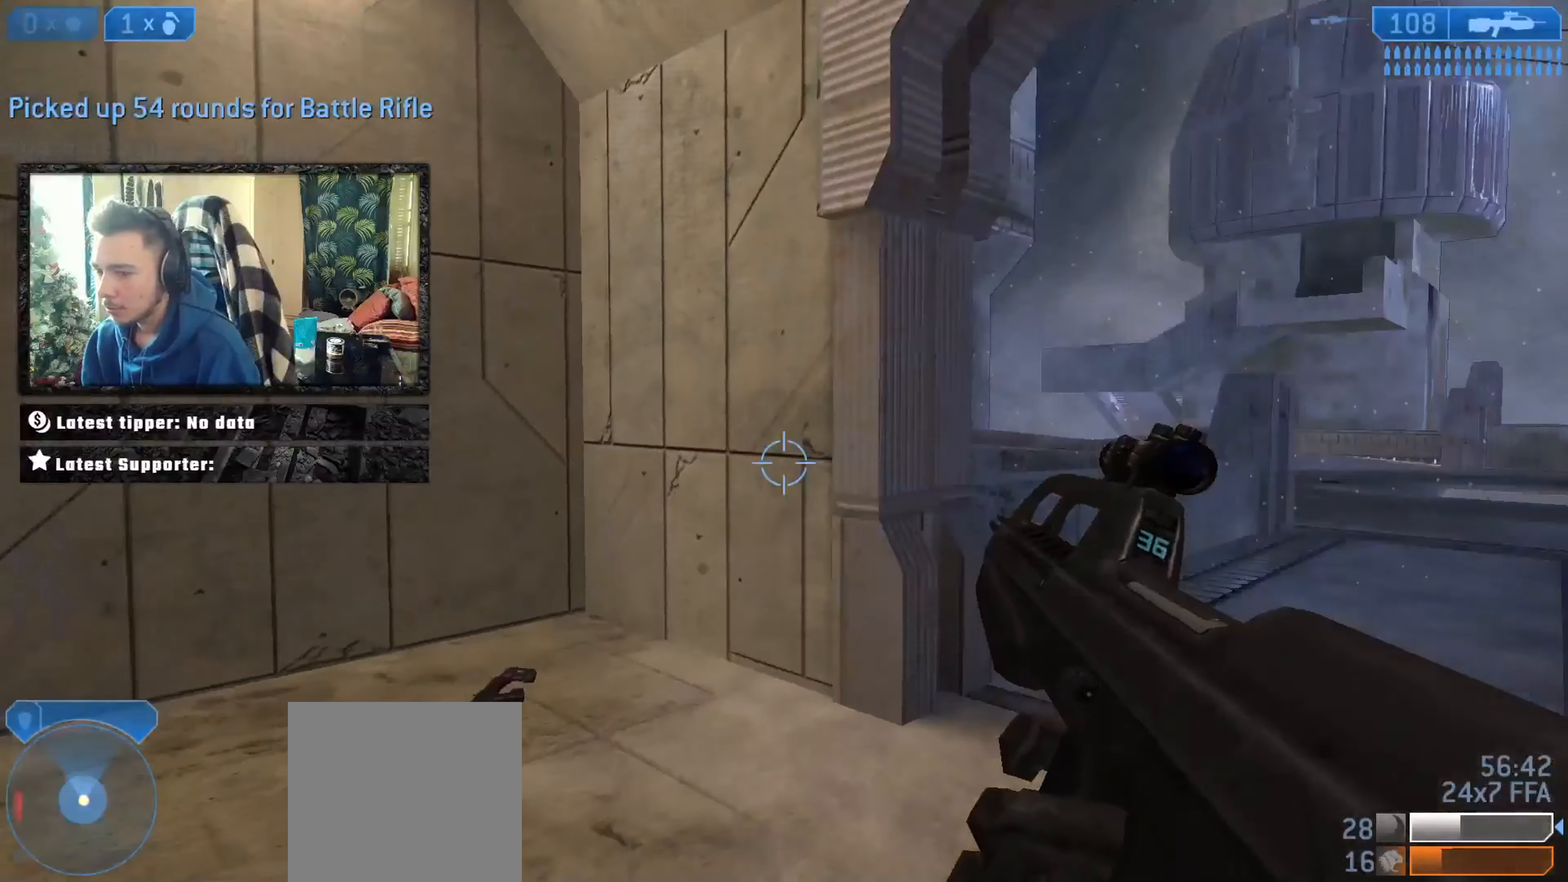
{"buttons": [], "left_stick": "up", "right_stick": "left", "events": [[100, "left_stick", "up-right"], [100, "right_stick", "up"], [183, "right_stick", "center"], [217, "left_stick", "up"], [417, "right_stick", "left"]]}
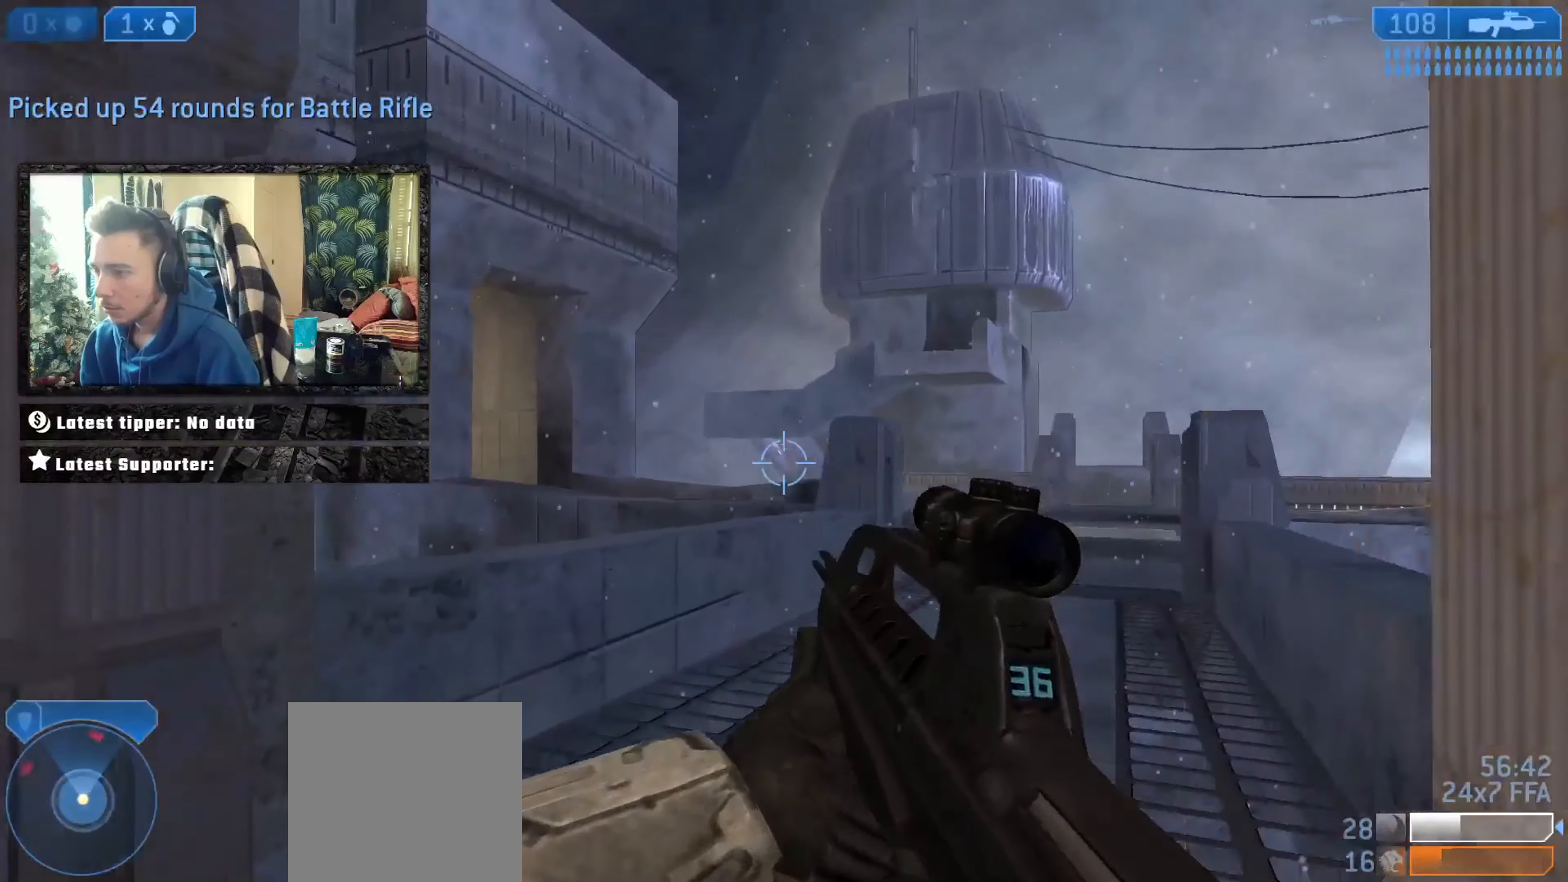
{"buttons": [], "left_stick": "up-right", "right_stick": "center", "events": [[50, "Y", "down"], [84, "left_stick", "up-right"], [84, "right_stick", "center"], [117, "Y", "up"], [151, "right_stick", "left"], [317, "Y", "down"], [317, "right_stick", "center"], [384, "Y", "up"], [417, "Y", "down"], [484, "Y", "up"]]}
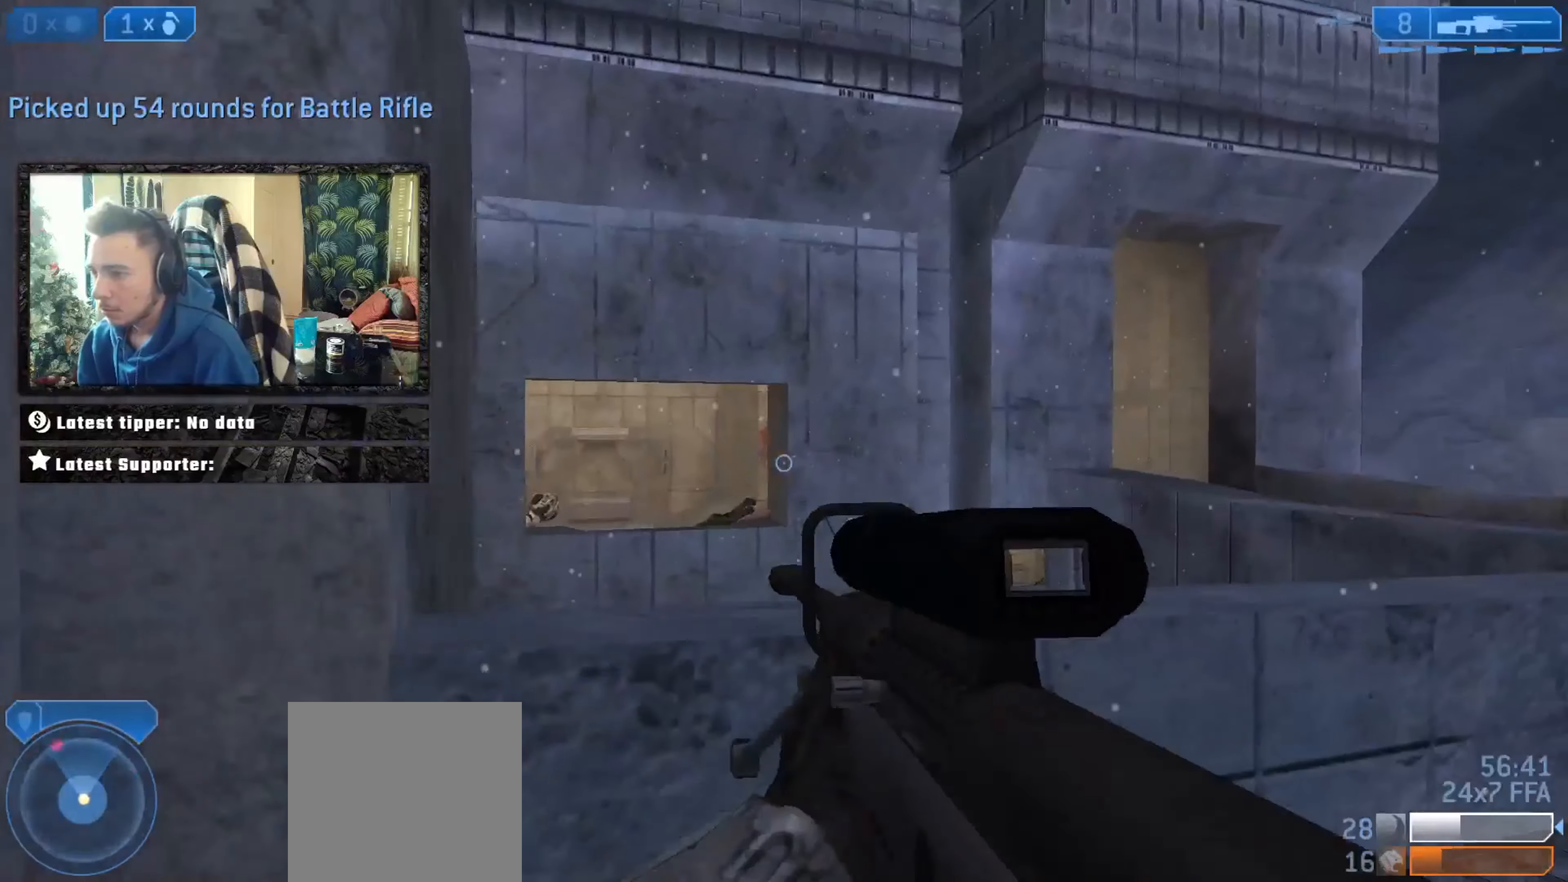
{"buttons": [], "left_stick": "up-right", "right_stick": "right", "events": [[117, "right_stick", "right"], [217, "right_stick", "left"], [384, "right_stick", "center"], [450, "right_stick", "right"]]}
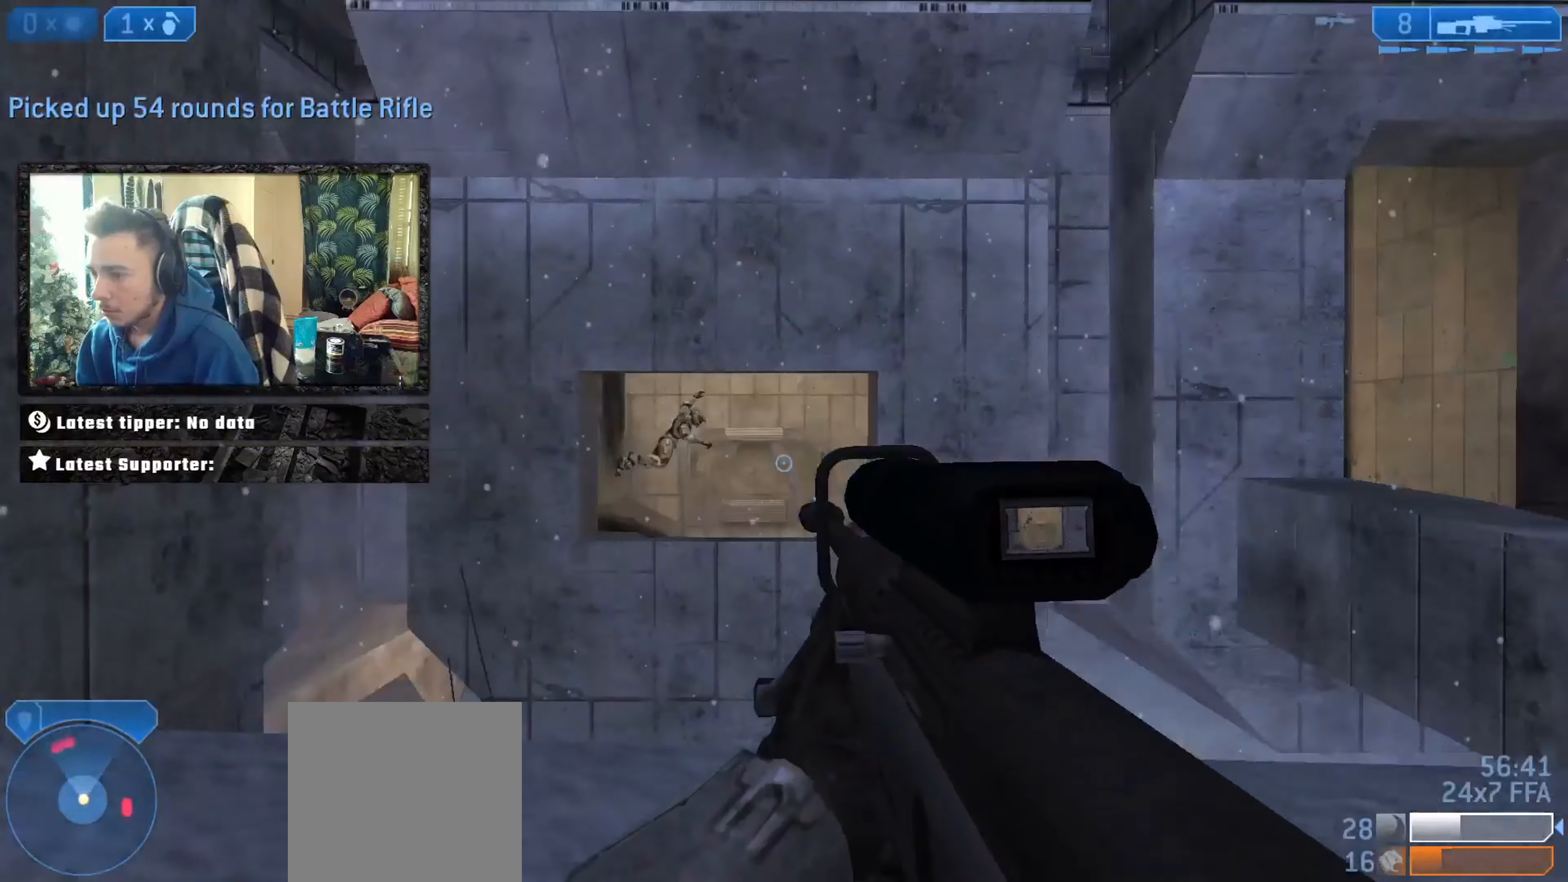
{"buttons": [], "left_stick": "right", "right_stick": "right", "events": [[50, "left_stick", "down"], [151, "right_stick", "left"], [184, "left_stick", "down-left"], [251, "right_stick", "right"], [351, "left_stick", "right"]]}
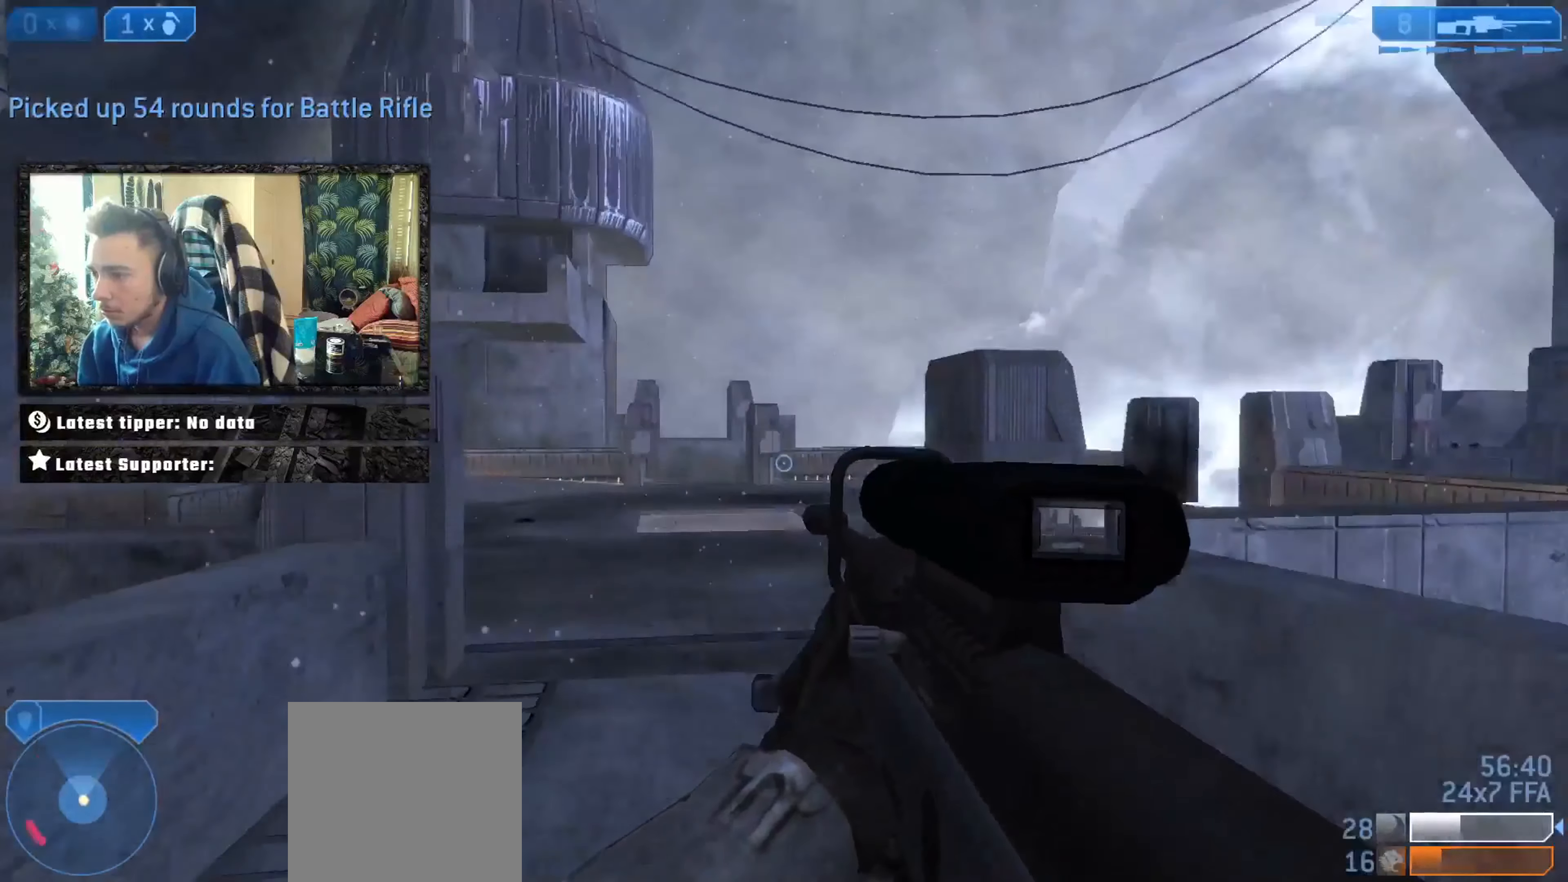
{"buttons": [], "left_stick": "down-right", "right_stick": "center", "events": [[83, "left_stick", "left"], [117, "right_stick", "center"], [183, "right_stick", "right"], [250, "left_stick", "down-right"], [350, "right_stick", "center"]]}
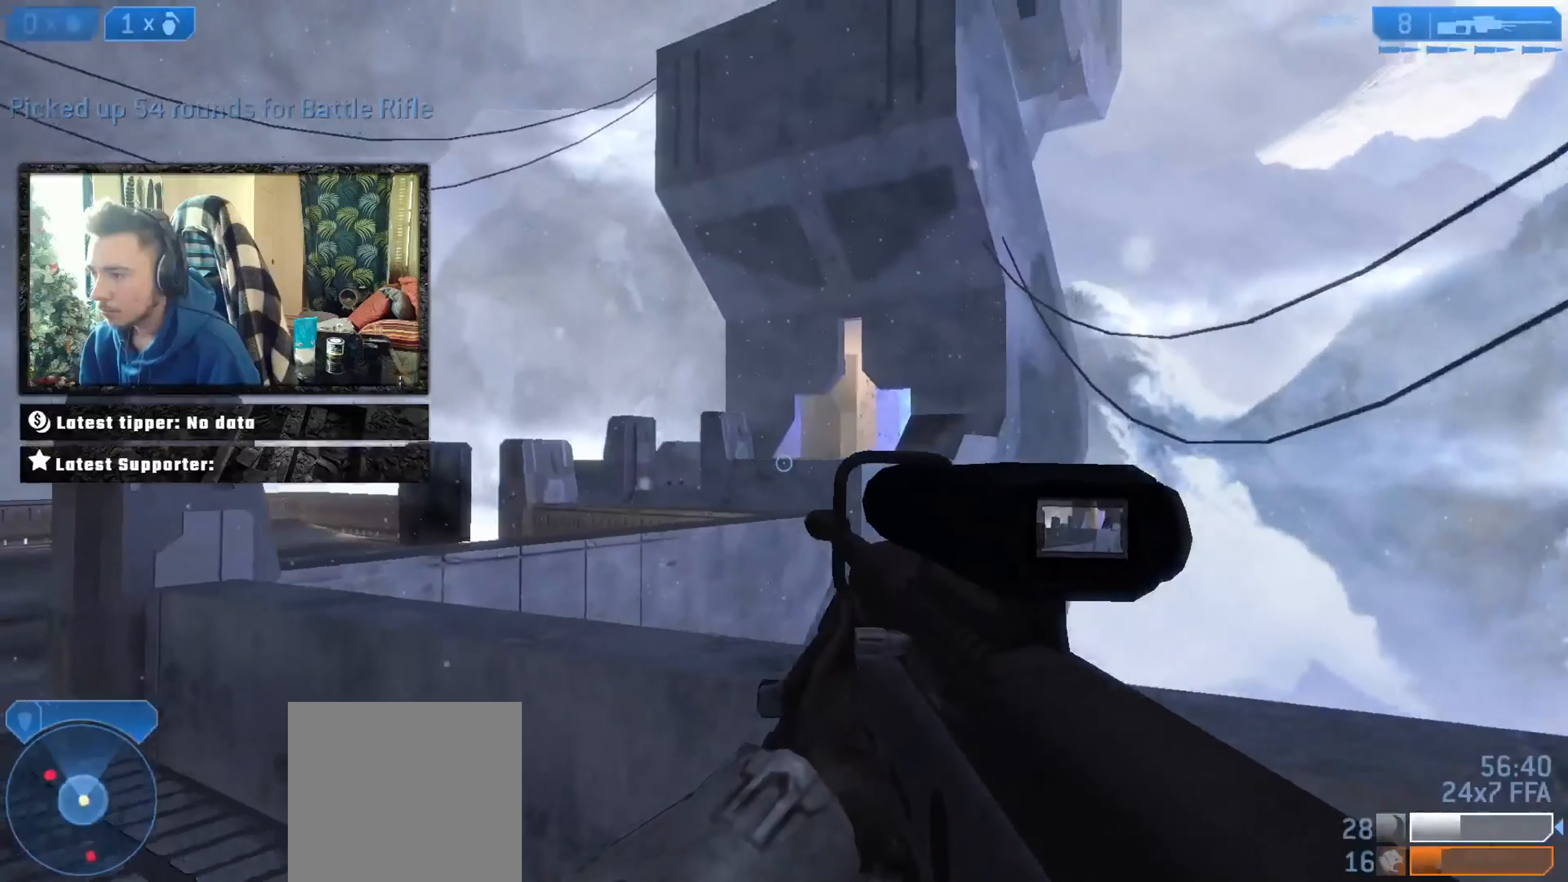
{"buttons": [], "left_stick": "down", "right_stick": "center", "events": [[17, "right_stick", "left"], [117, "left_stick", "down"], [217, "right_stick", "center"]]}
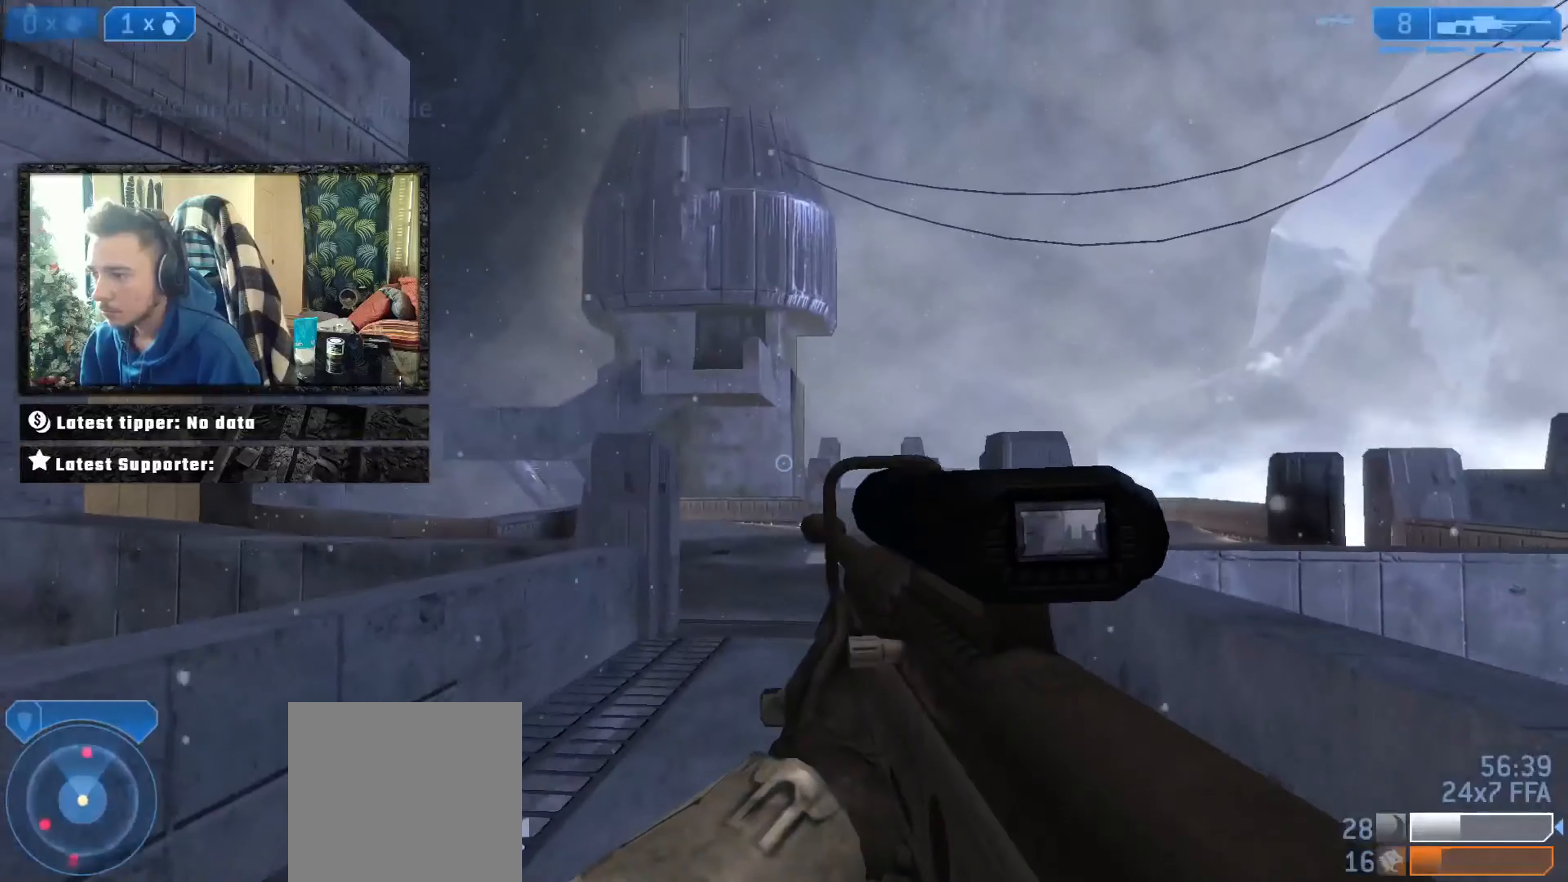
{"buttons": [], "left_stick": "left", "right_stick": "center", "events": [[117, "right_stick", "left"], [150, "left_stick", "down-left"], [284, "left_stick", "left"], [417, "right_stick", "center"]]}
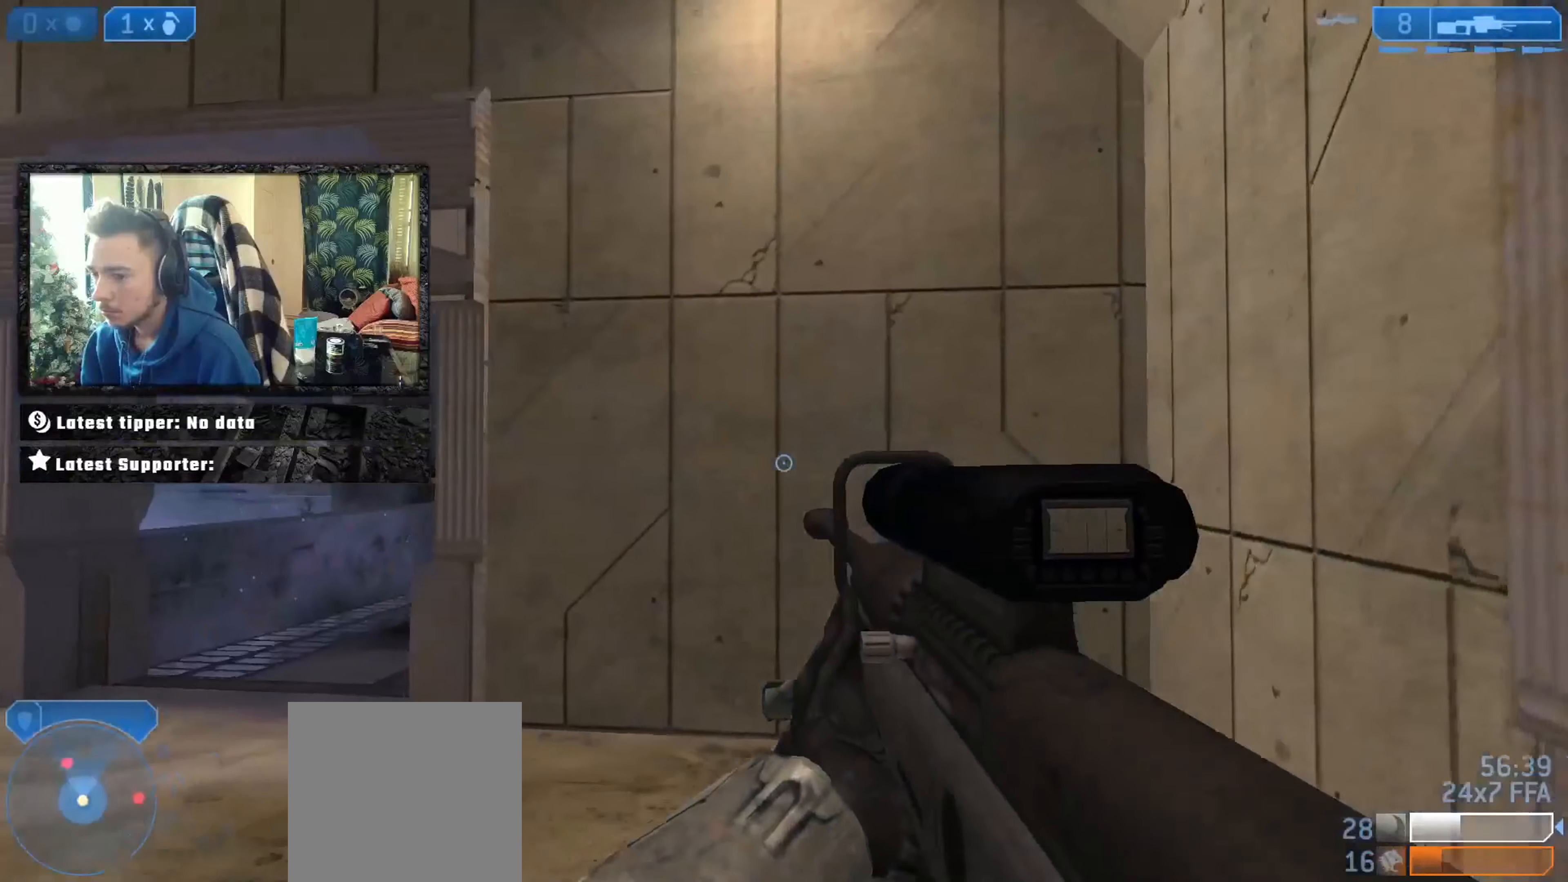
{"buttons": [], "left_stick": "left", "right_stick": "center", "events": [[283, "right_stick", "right"], [450, "right_stick", "center"]]}
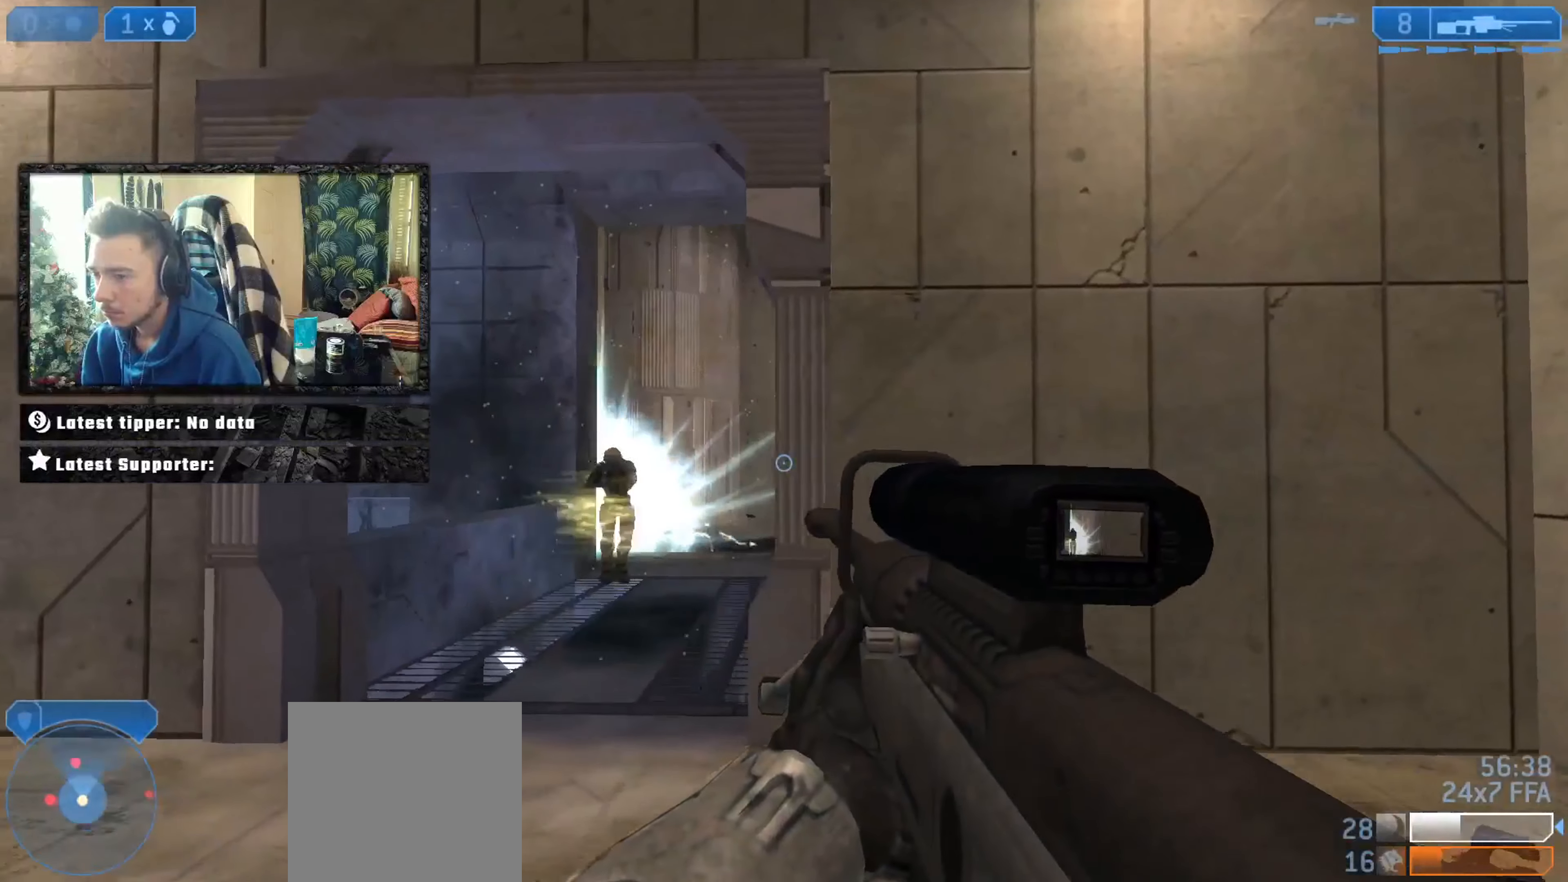
{"buttons": [], "left_stick": "up-left", "right_stick": "down-left", "events": [[117, "R3", "down"], [184, "R3", "up"], [184, "right_stick", "left"], [250, "L2", "down"], [284, "L3", "down"], [317, "Y", "down"], [351, "L3", "up"], [351, "X", "down"], [384, "X", "up"], [417, "L2", "up"], [417, "Y", "up"], [484, "left_stick", "up-left"], [484, "right_stick", "down-left"]]}
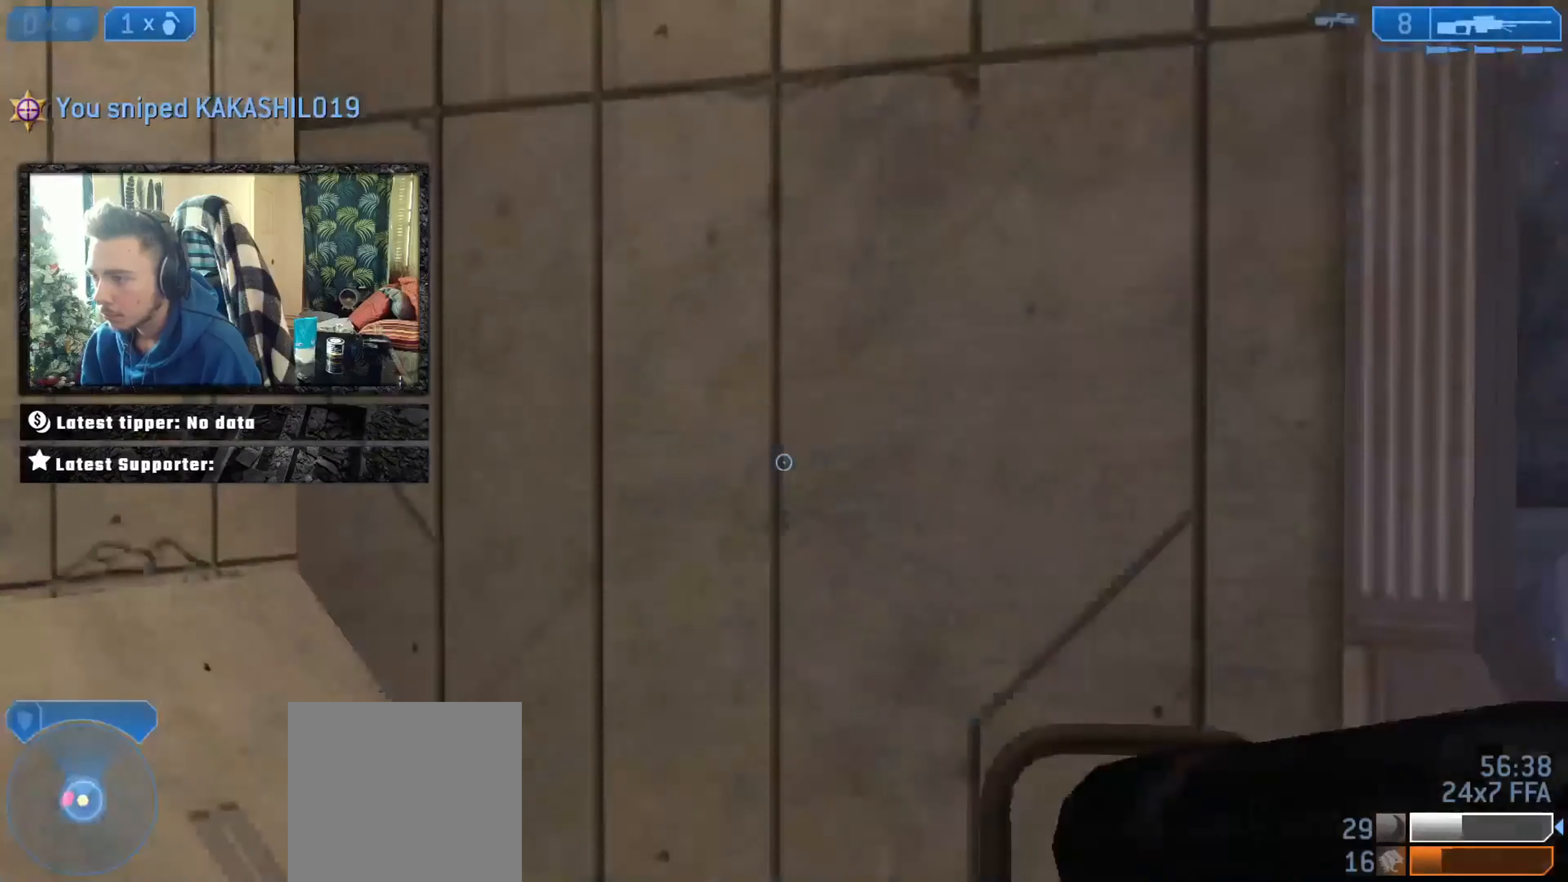
{"buttons": ["L3"], "left_stick": "center", "right_stick": "down-left", "events": [[250, "Y", "down"], [283, "left_stick", "down-left"], [317, "Y", "up"], [417, "left_stick", "center"], [483, "L3", "down"]]}
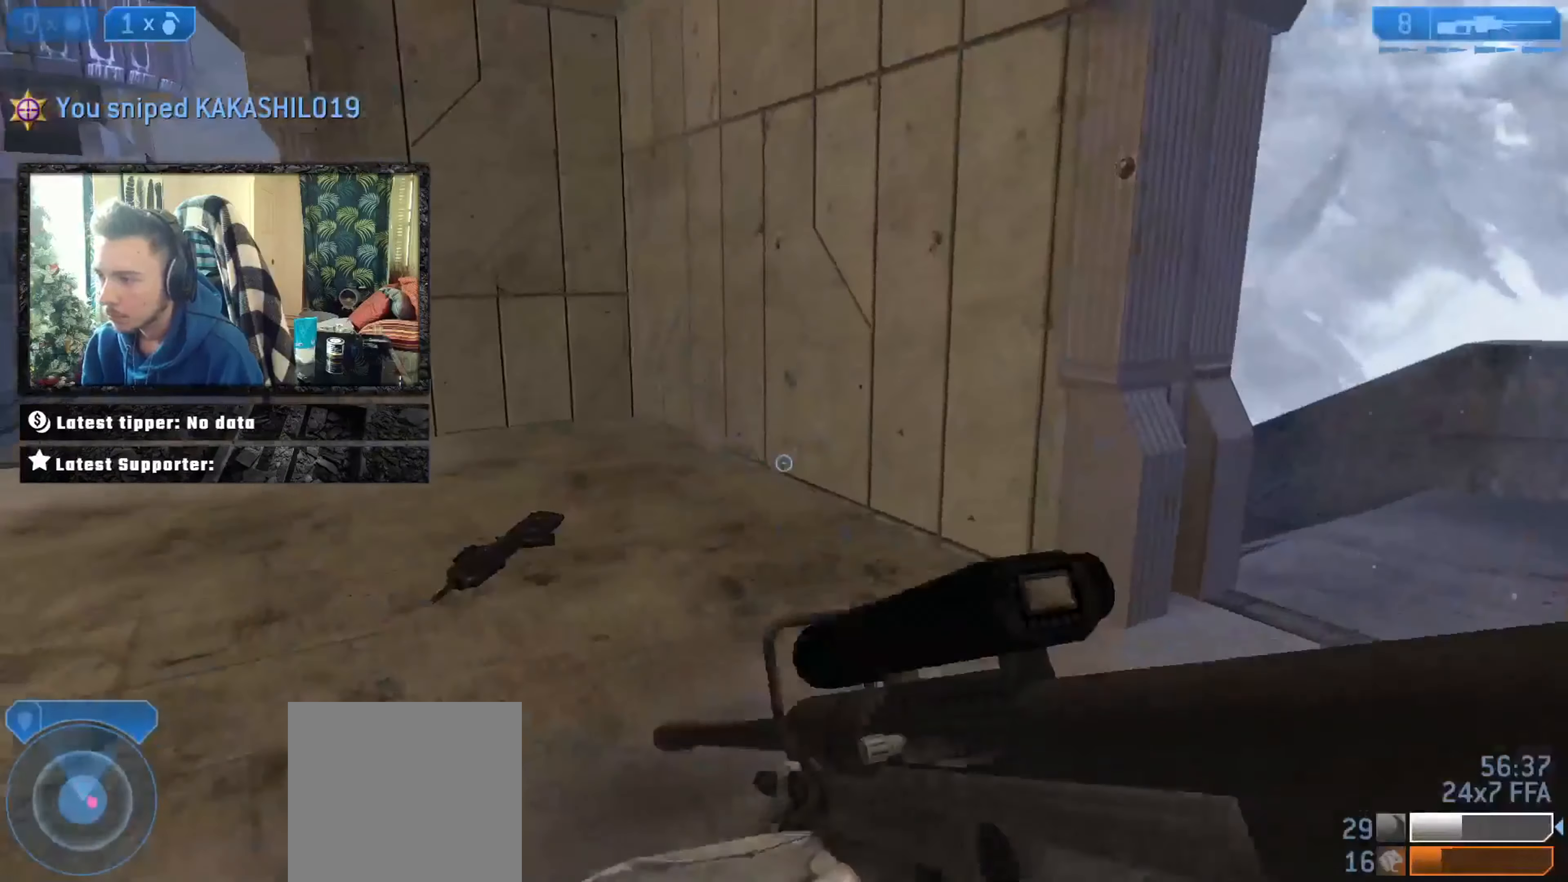
{"buttons": [], "left_stick": "up-right", "right_stick": "center", "events": [[17, "right_stick", "center"], [84, "L3", "up"], [150, "right_stick", "up-right"], [184, "left_stick", "up-right"], [284, "right_stick", "center"]]}
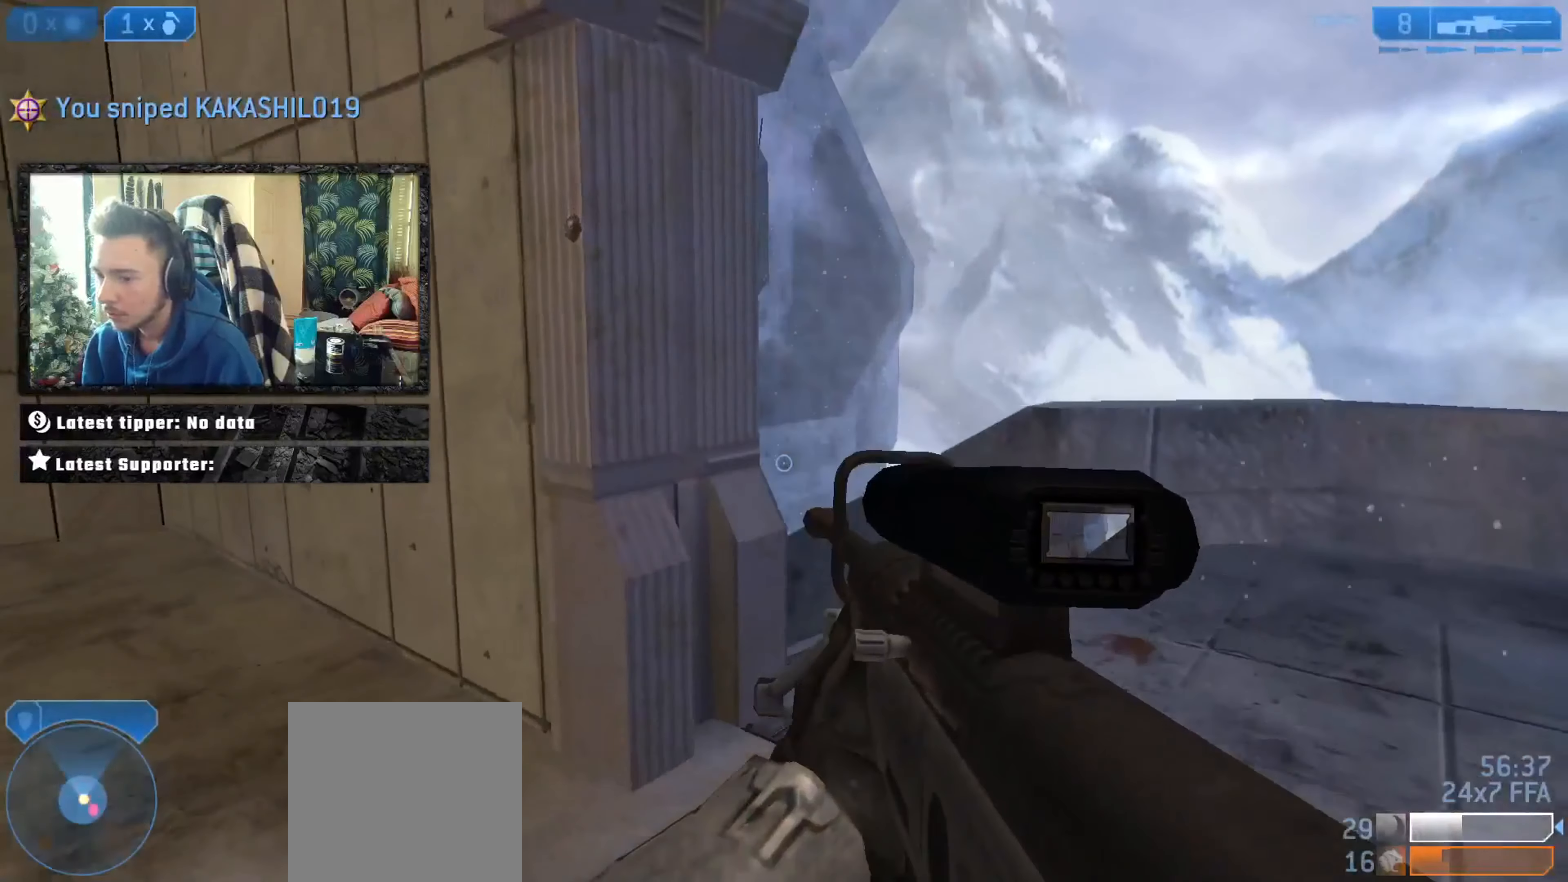
{"buttons": [], "left_stick": "up-right", "right_stick": "left", "events": [[116, "right_stick", "right"], [183, "left_stick", "up"], [383, "right_stick", "left"], [450, "left_stick", "up-right"]]}
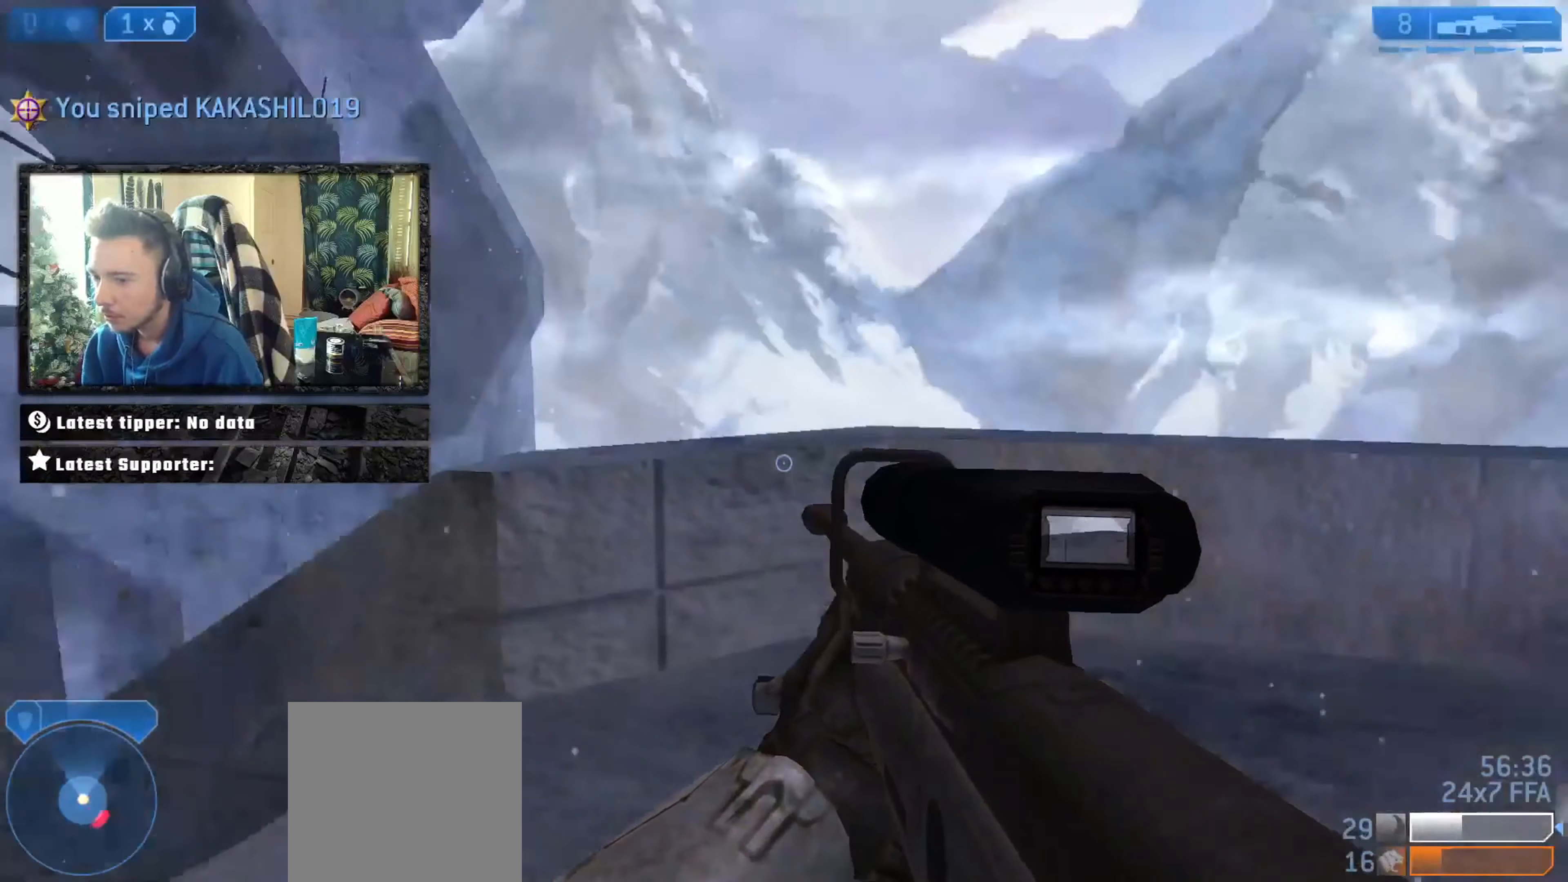
{"buttons": [], "left_stick": "left", "right_stick": "right", "events": [[317, "right_stick", "center"], [417, "right_stick", "right"], [451, "left_stick", "left"]]}
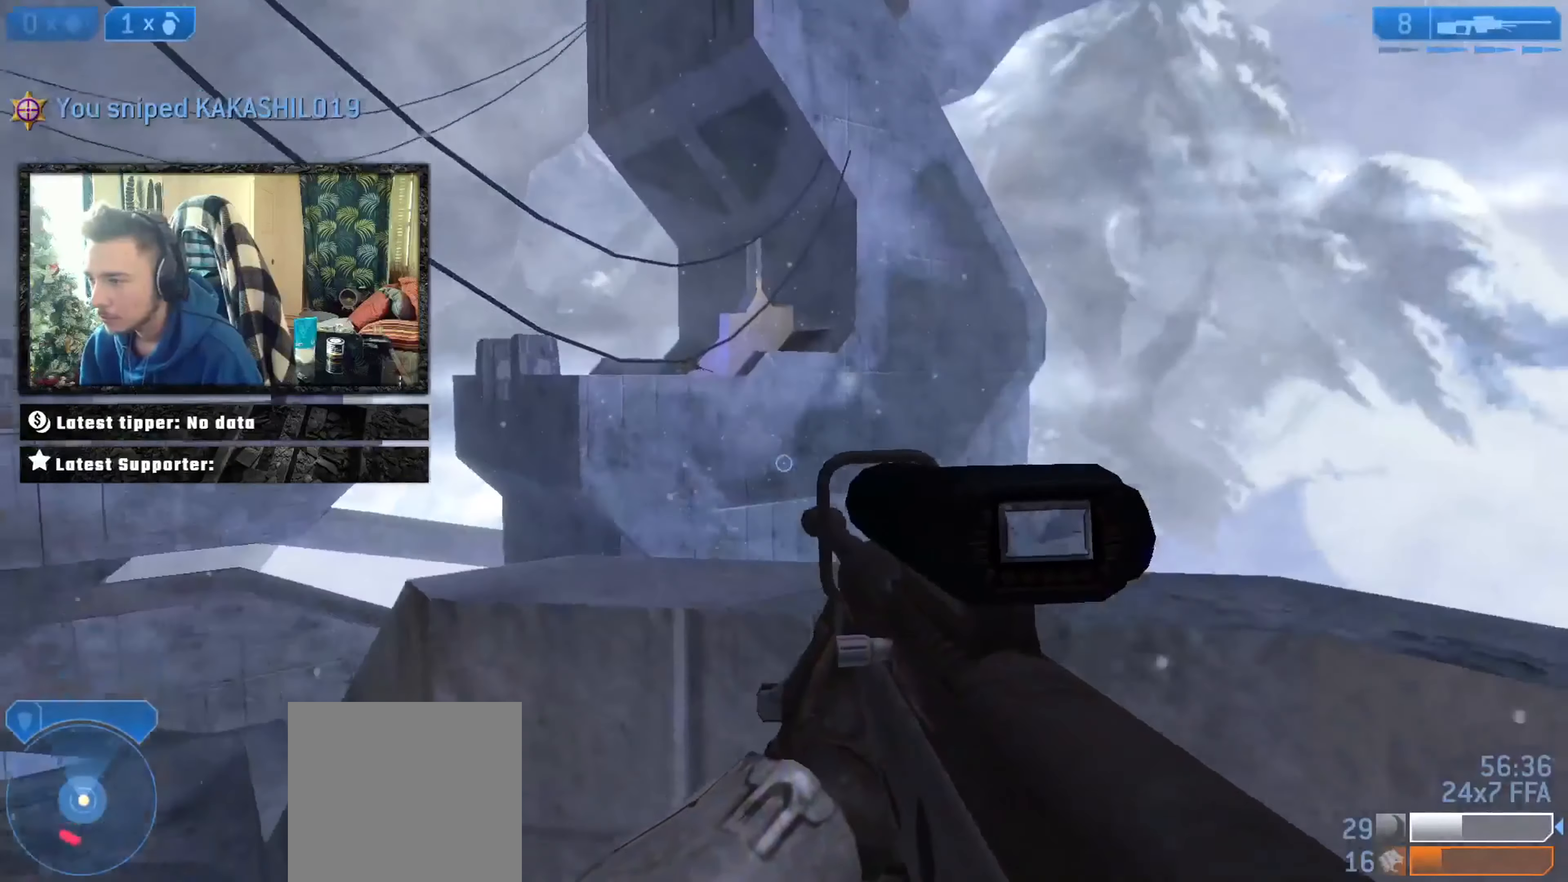
{"buttons": [], "left_stick": "down-left", "right_stick": "up", "events": [[16, "right_stick", "up"], [83, "right_stick", "up-left"], [450, "right_stick", "up"], [483, "left_stick", "down-left"]]}
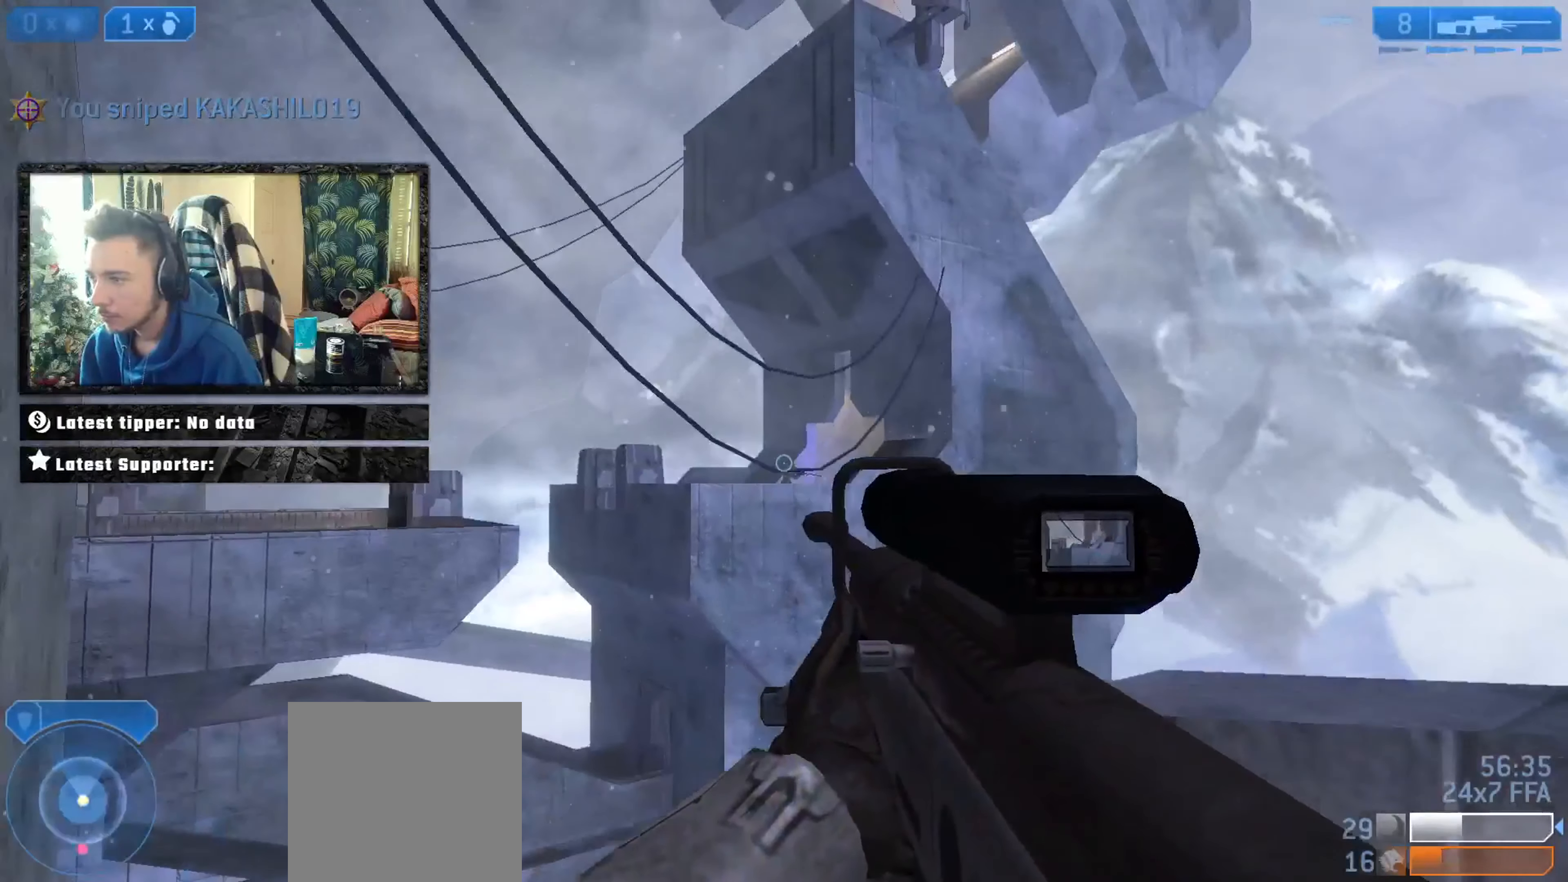
{"buttons": [], "left_stick": "up-right", "right_stick": "center", "events": [[17, "R3", "down"], [17, "left_stick", "down"], [17, "right_stick", "center"], [117, "R3", "up"], [184, "right_stick", "down-right"], [217, "L2", "down"], [250, "right_stick", "down-left"], [284, "left_stick", "left"], [317, "right_stick", "center"], [351, "L2", "up"], [384, "left_stick", "up-right"]]}
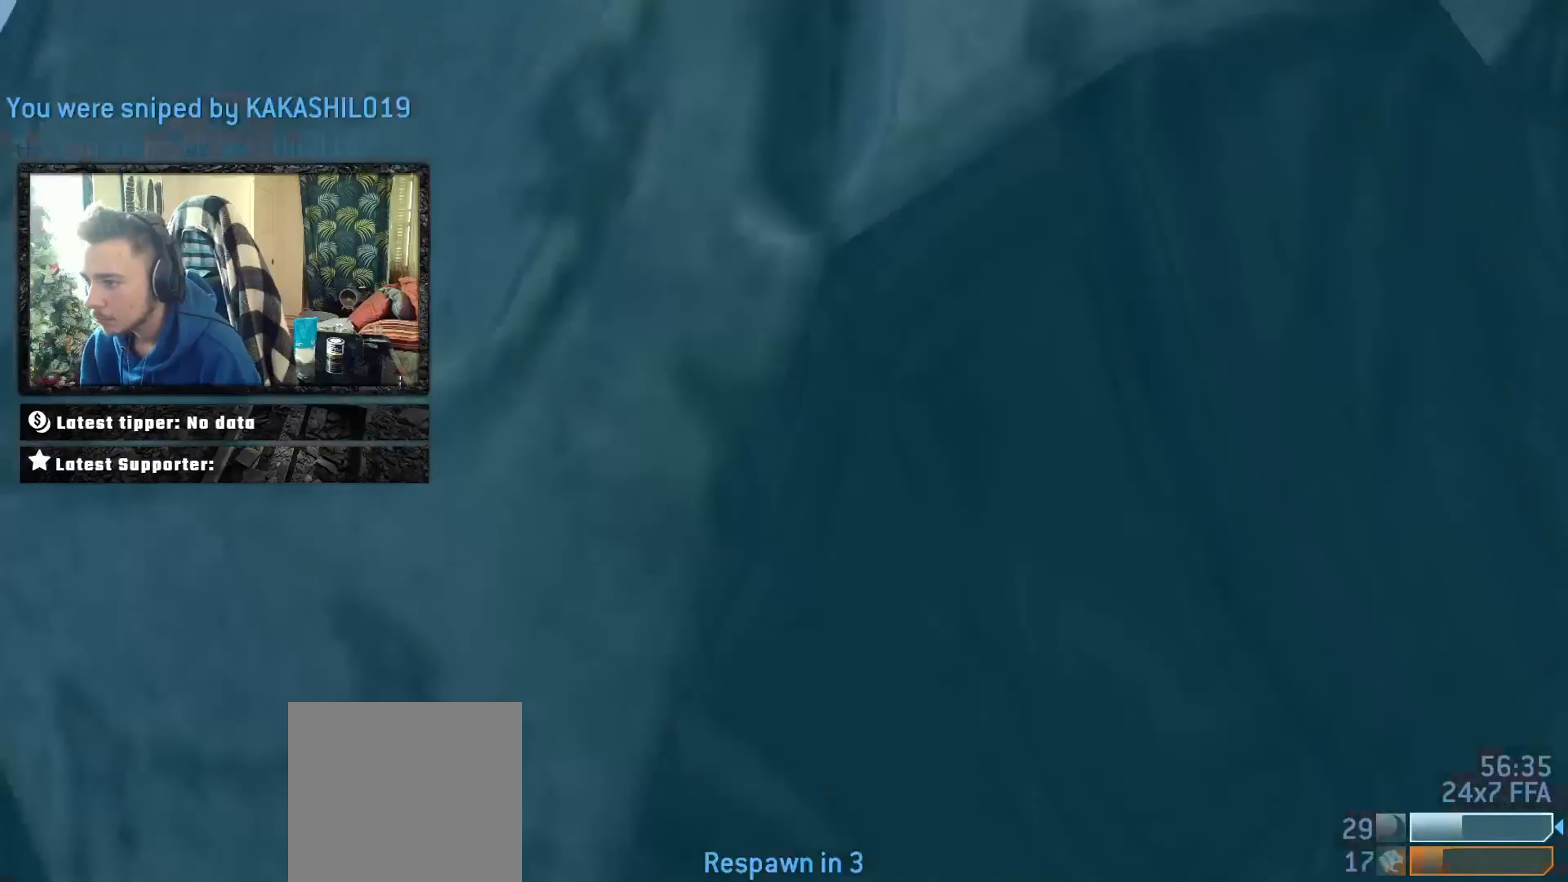
{"buttons": [], "left_stick": "up", "right_stick": "center", "events": [[83, "right_stick", "down-right"], [183, "L2", "down"], [217, "left_stick", "left"], [217, "right_stick", "center"], [250, "Y", "down"], [283, "L2", "up"], [317, "Y", "up"], [417, "Y", "down"], [450, "left_stick", "up"], [484, "Y", "up"]]}
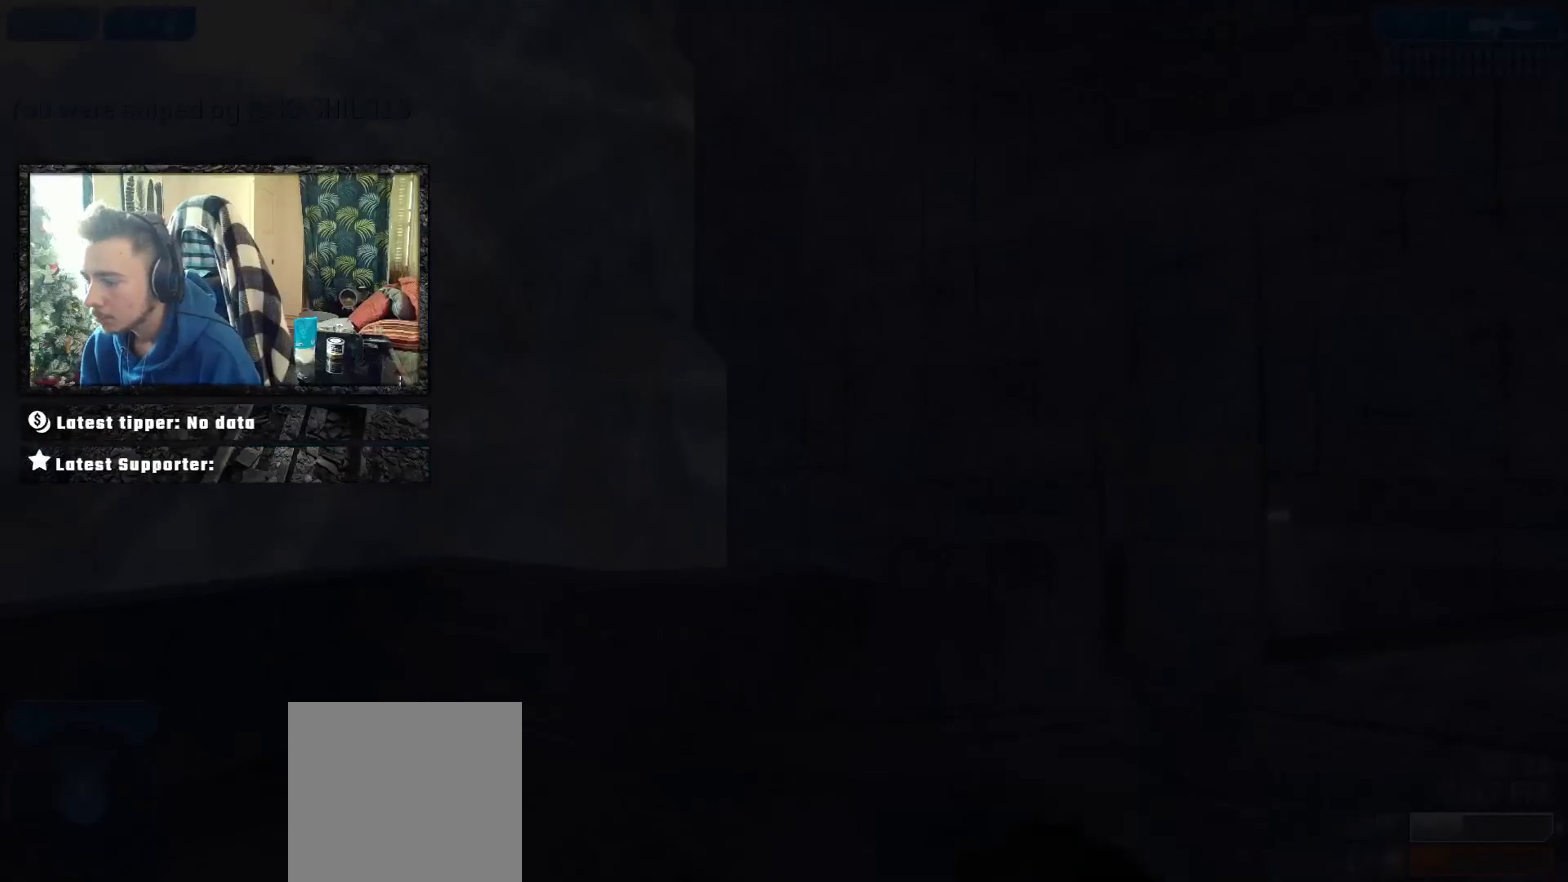
{"buttons": [], "left_stick": "up", "right_stick": "center", "events": [[251, "L3", "down"], [284, "right_stick", "right"], [384, "L3", "up"], [451, "right_stick", "center"]]}
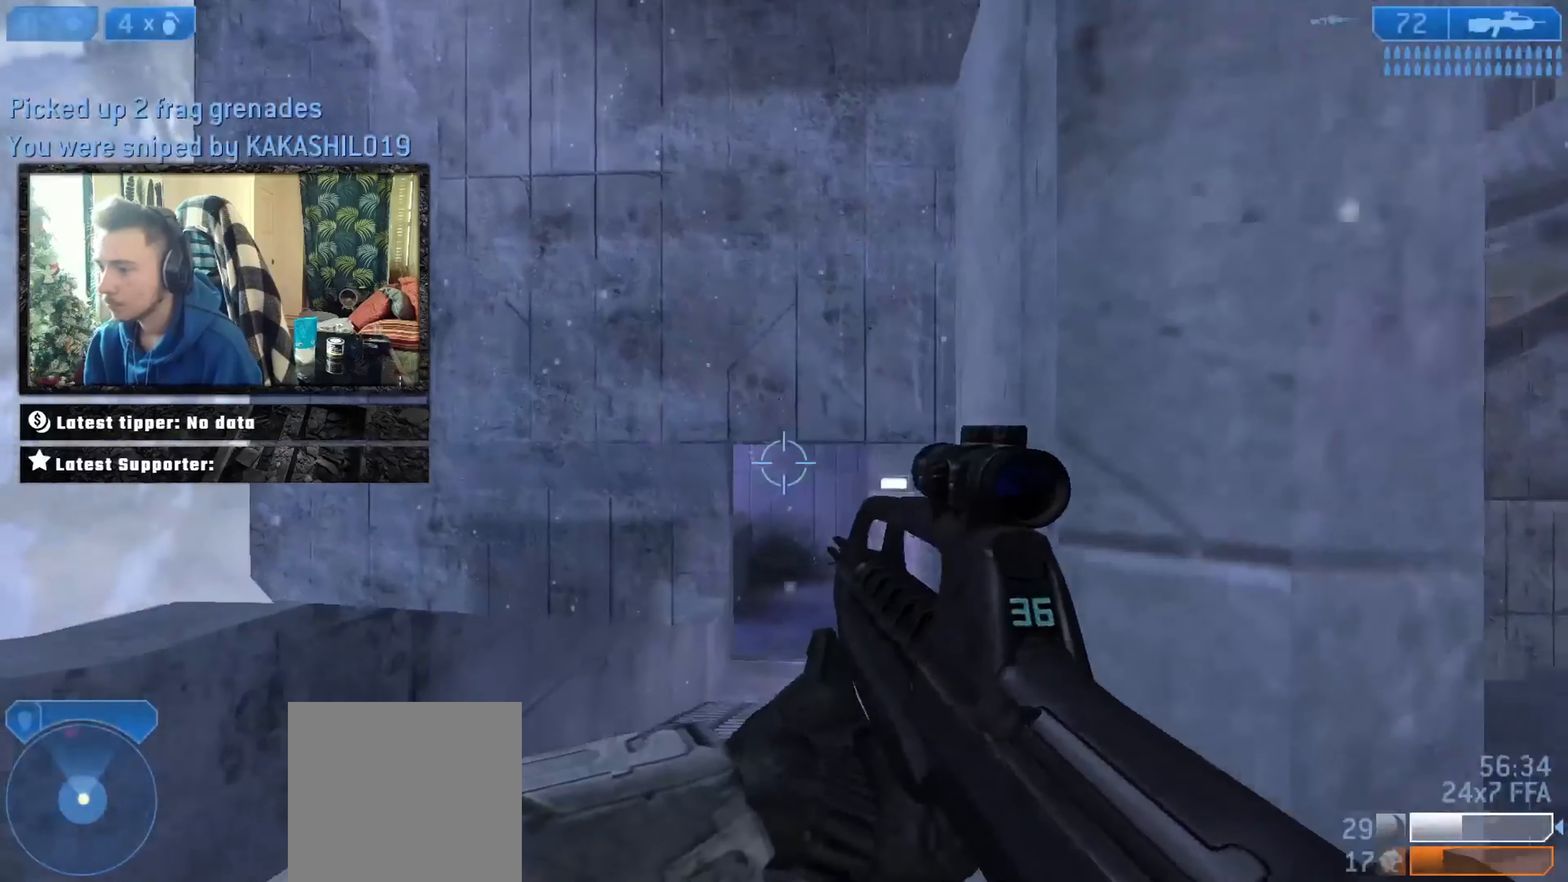
{"buttons": [], "left_stick": "up", "right_stick": "center", "events": [[17, "left_stick", "down-right"], [50, "right_stick", "right"], [150, "left_stick", "right"], [317, "A", "down"], [317, "L3", "down"], [317, "left_stick", "up"], [384, "right_stick", "center"], [417, "A", "up"], [450, "L3", "up"]]}
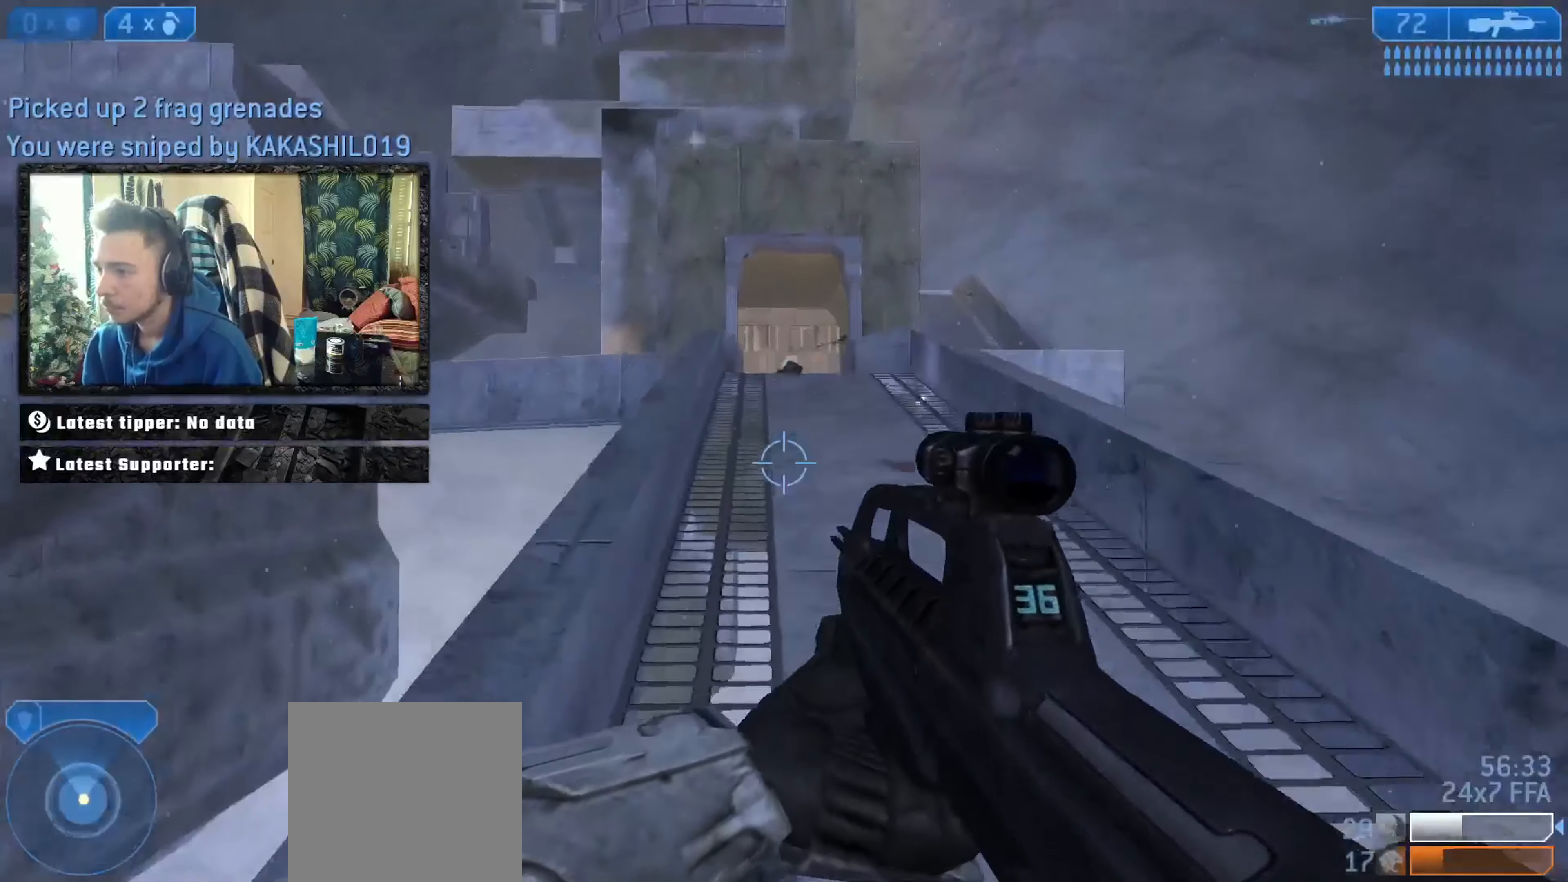
{"buttons": ["R3"], "left_stick": "up", "right_stick": "center", "events": [[217, "Y", "down"], [284, "Y", "up"], [284, "right_stick", "up"], [384, "right_stick", "center"], [451, "R3", "down"]]}
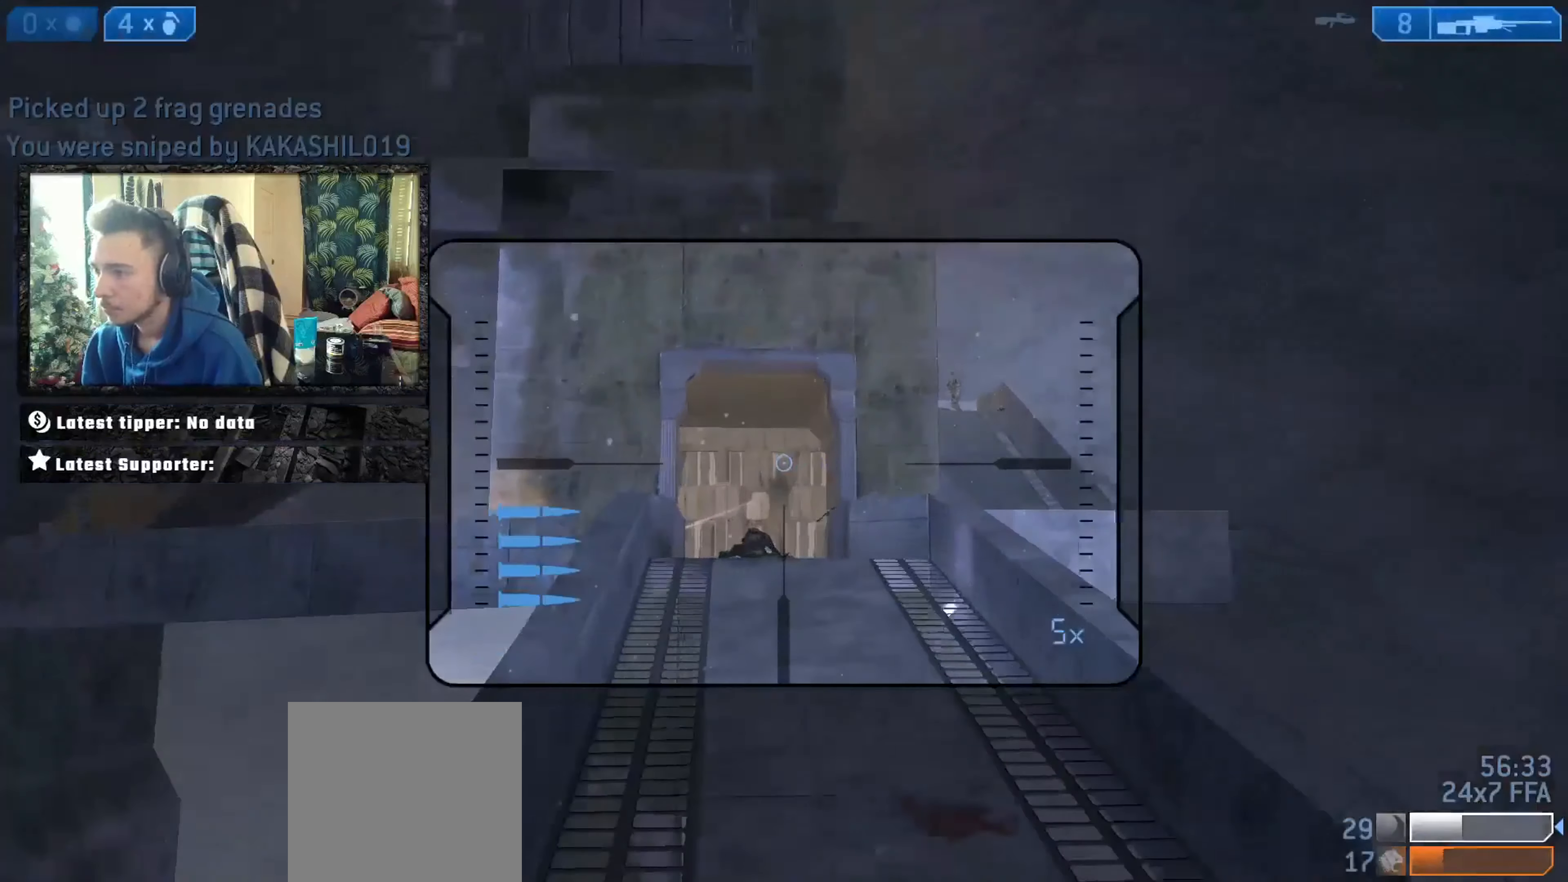
{"buttons": ["L2"], "left_stick": "up-right", "right_stick": "center", "events": [[50, "R3", "up"], [183, "left_stick", "up-right"], [250, "right_stick", "right"], [350, "L2", "down"], [384, "right_stick", "center"]]}